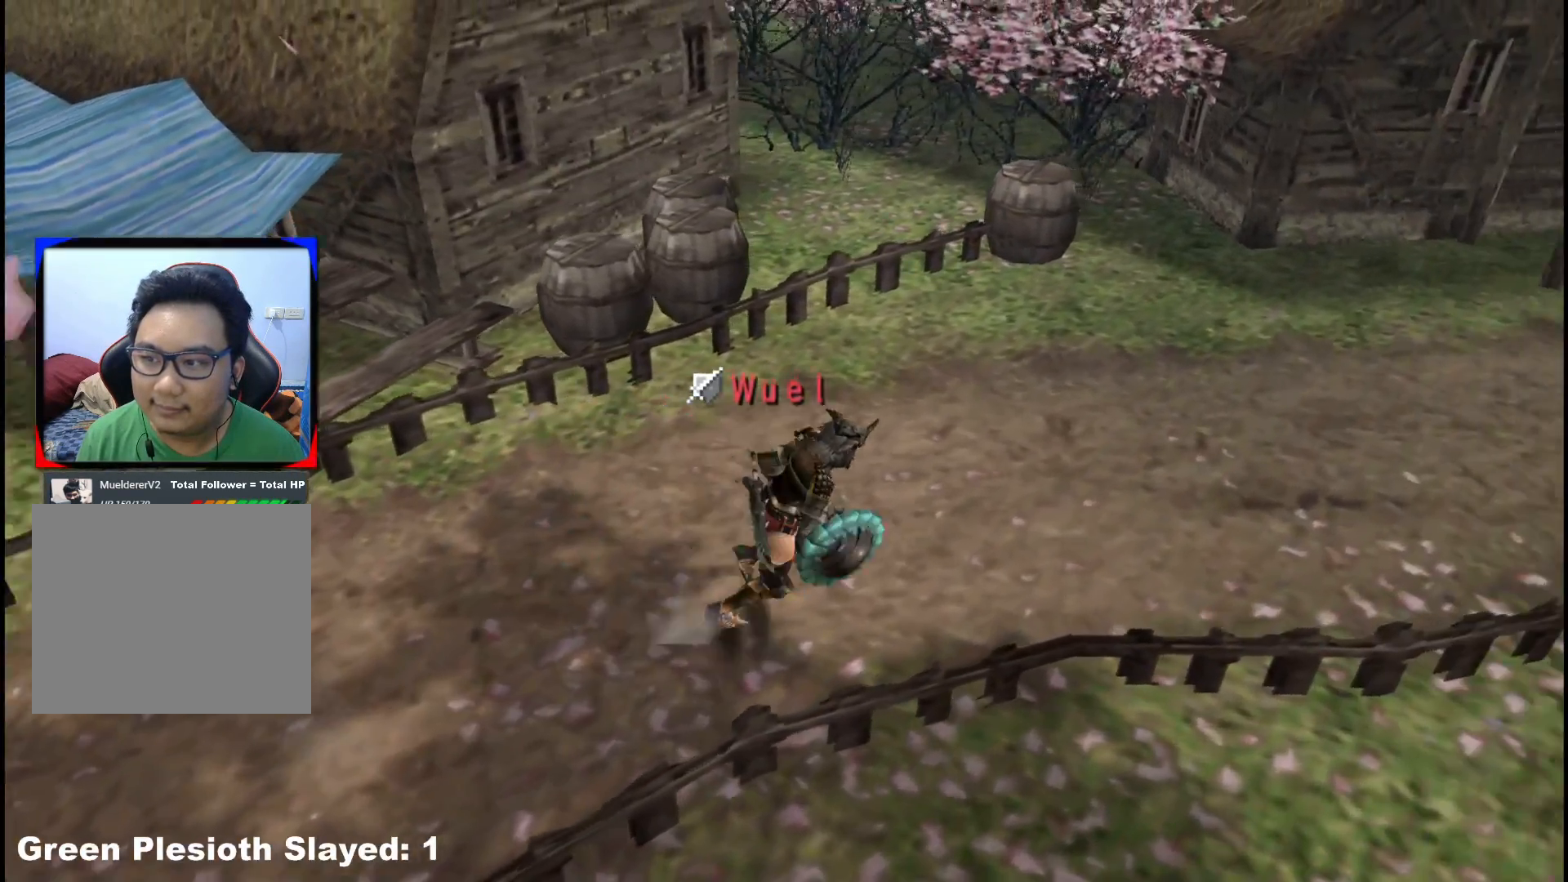
Gameplay with a controller (Xbox layout); each line is a JSON object with the inputs held at the frame after it. "events" lists button and stick changes between this image and that frame as [ms after this image, input, new state], when the widget could be followed in between. Not read: L2 L3 R3 Y.
{"buttons": ["R1"], "left_stick": "right", "right_stick": "center", "events": []}
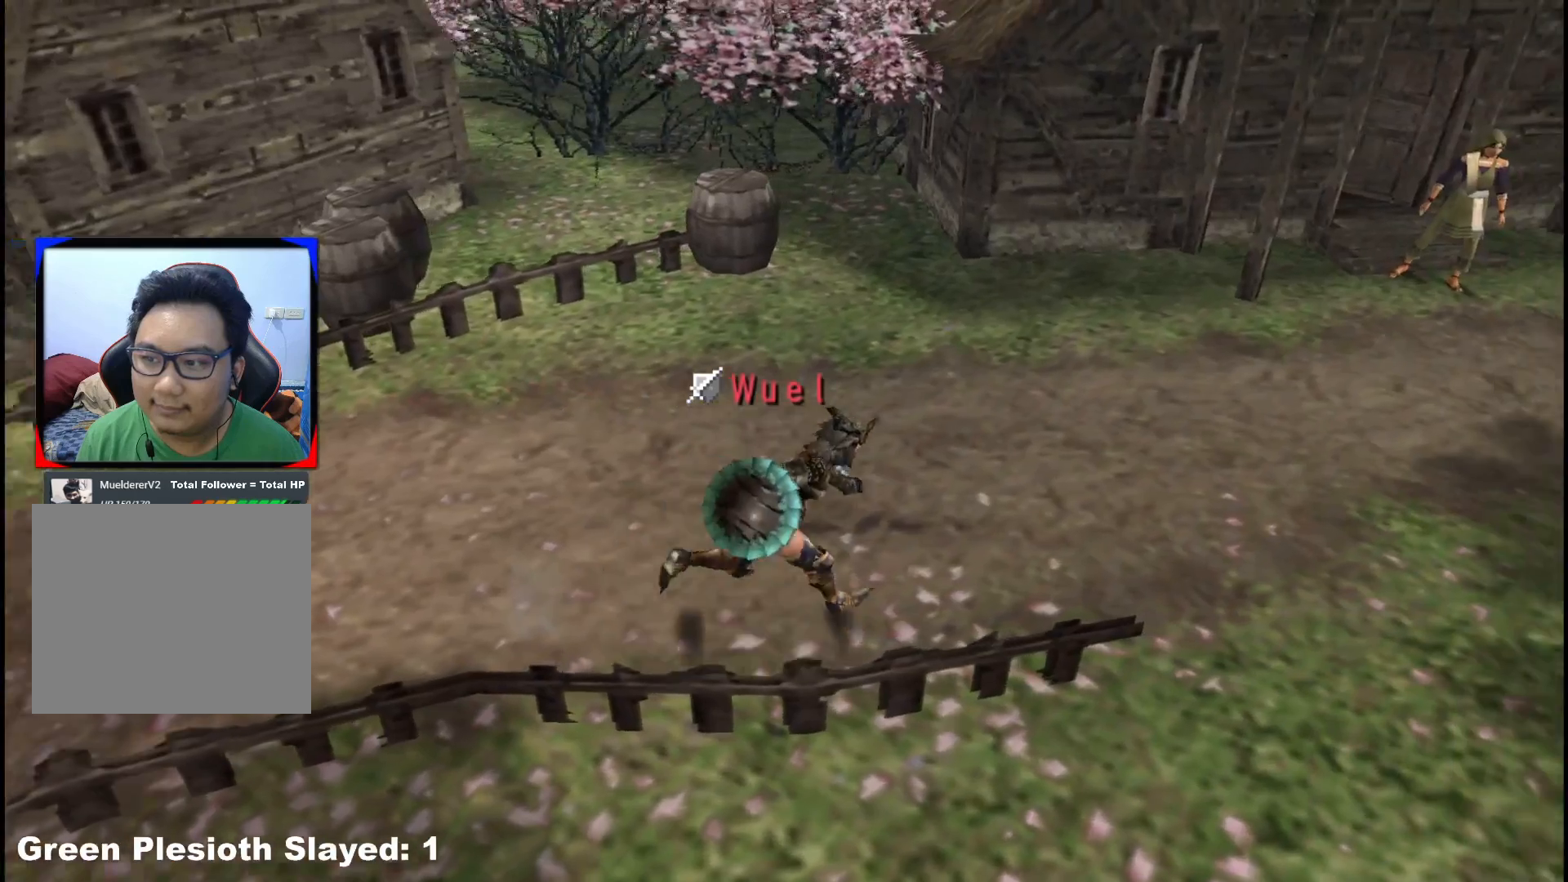
{"buttons": ["R1"], "left_stick": "right", "right_stick": "center", "events": []}
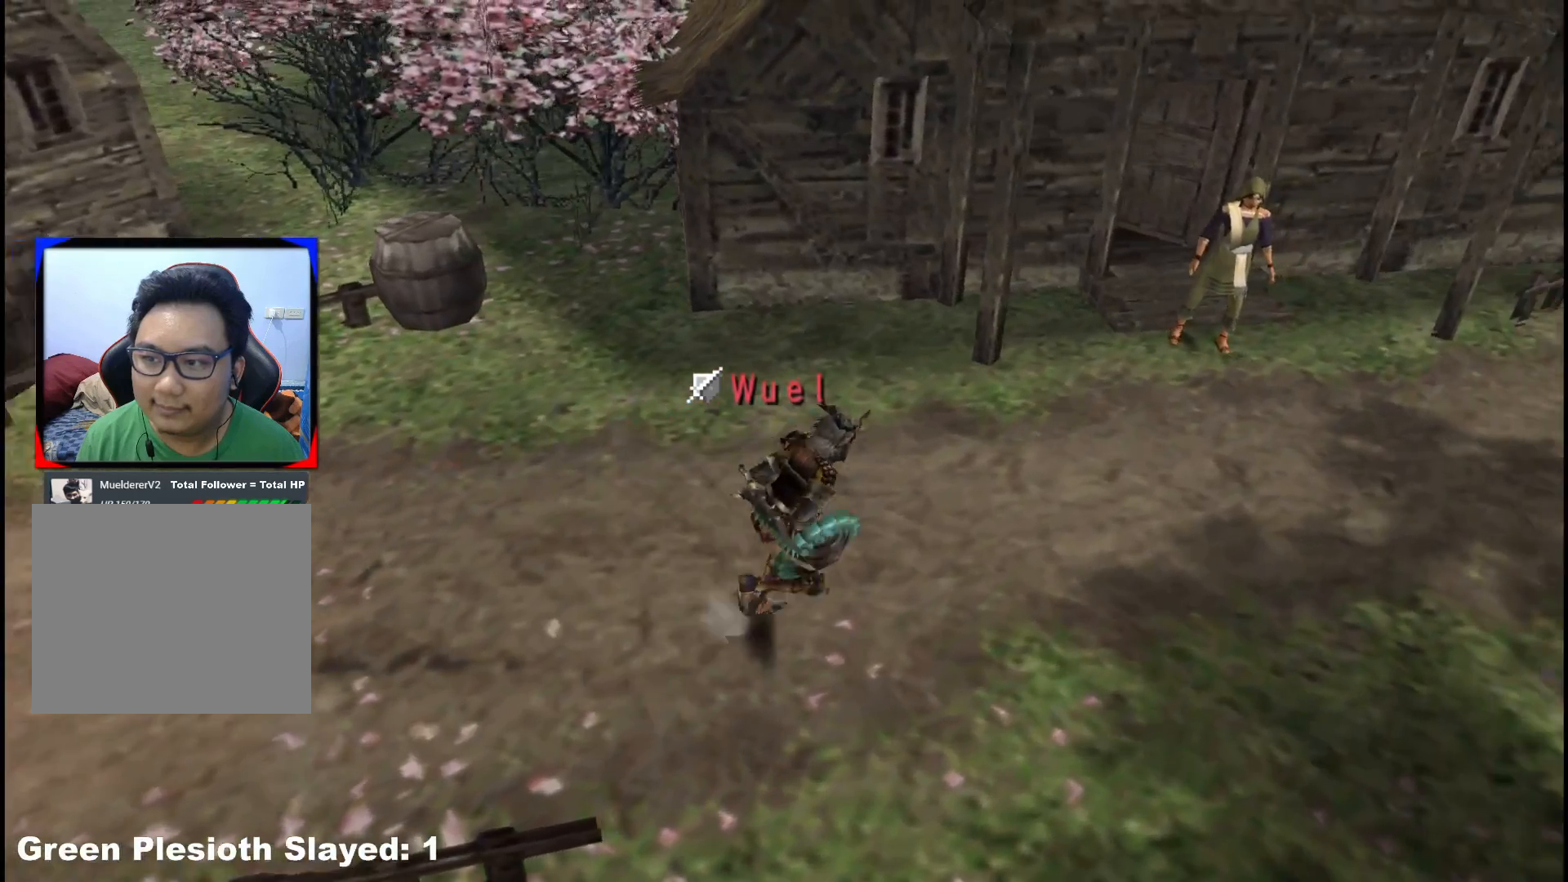
{"buttons": ["R1"], "left_stick": "right", "right_stick": "center", "events": []}
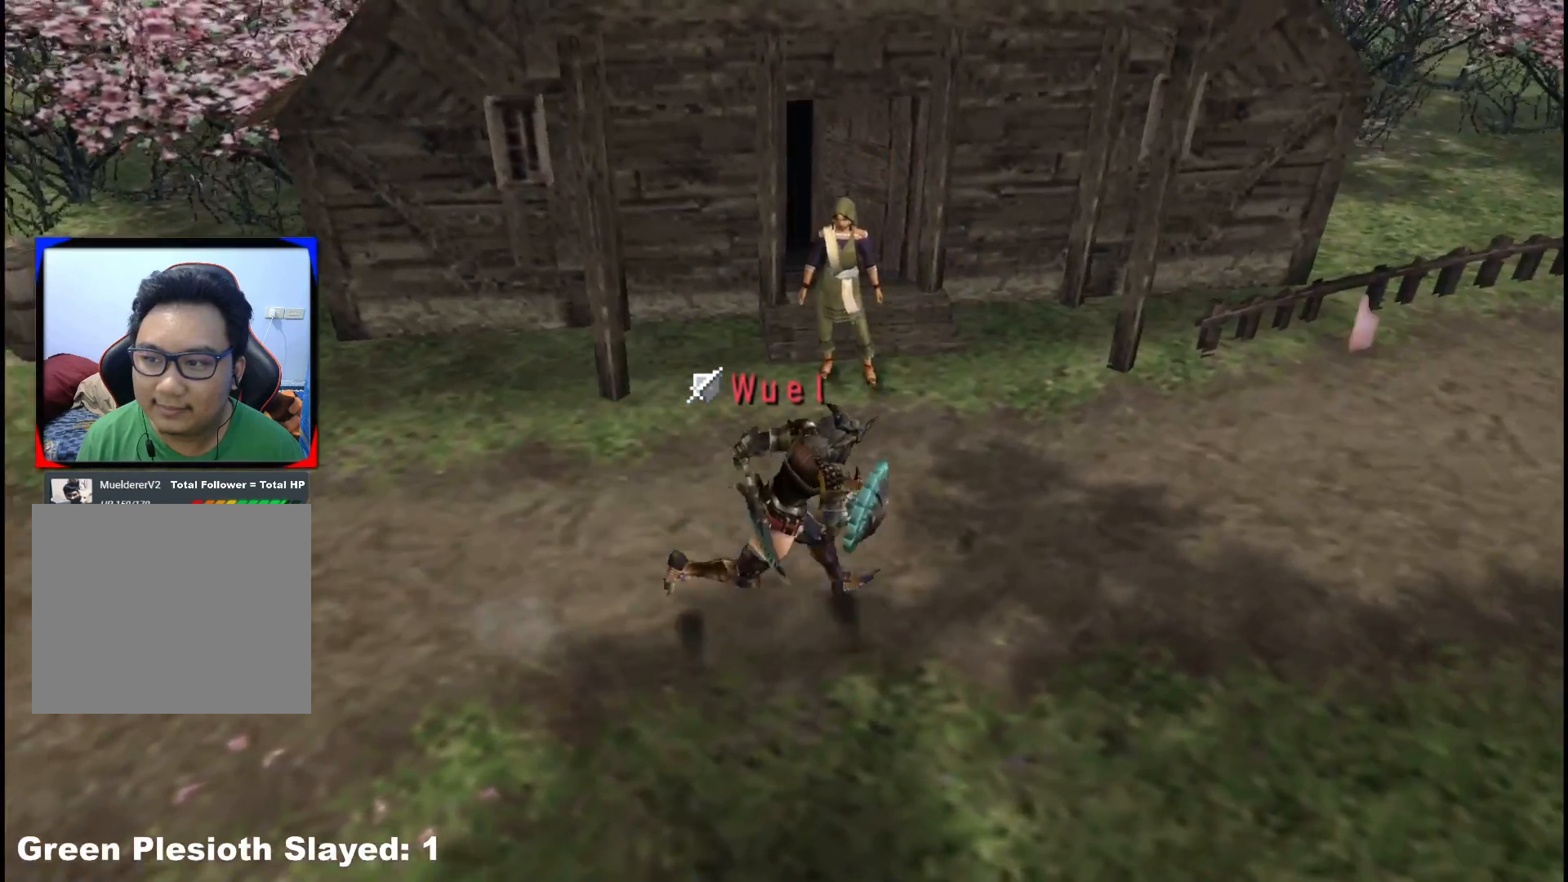
{"buttons": ["R1"], "left_stick": "right", "right_stick": "center", "events": []}
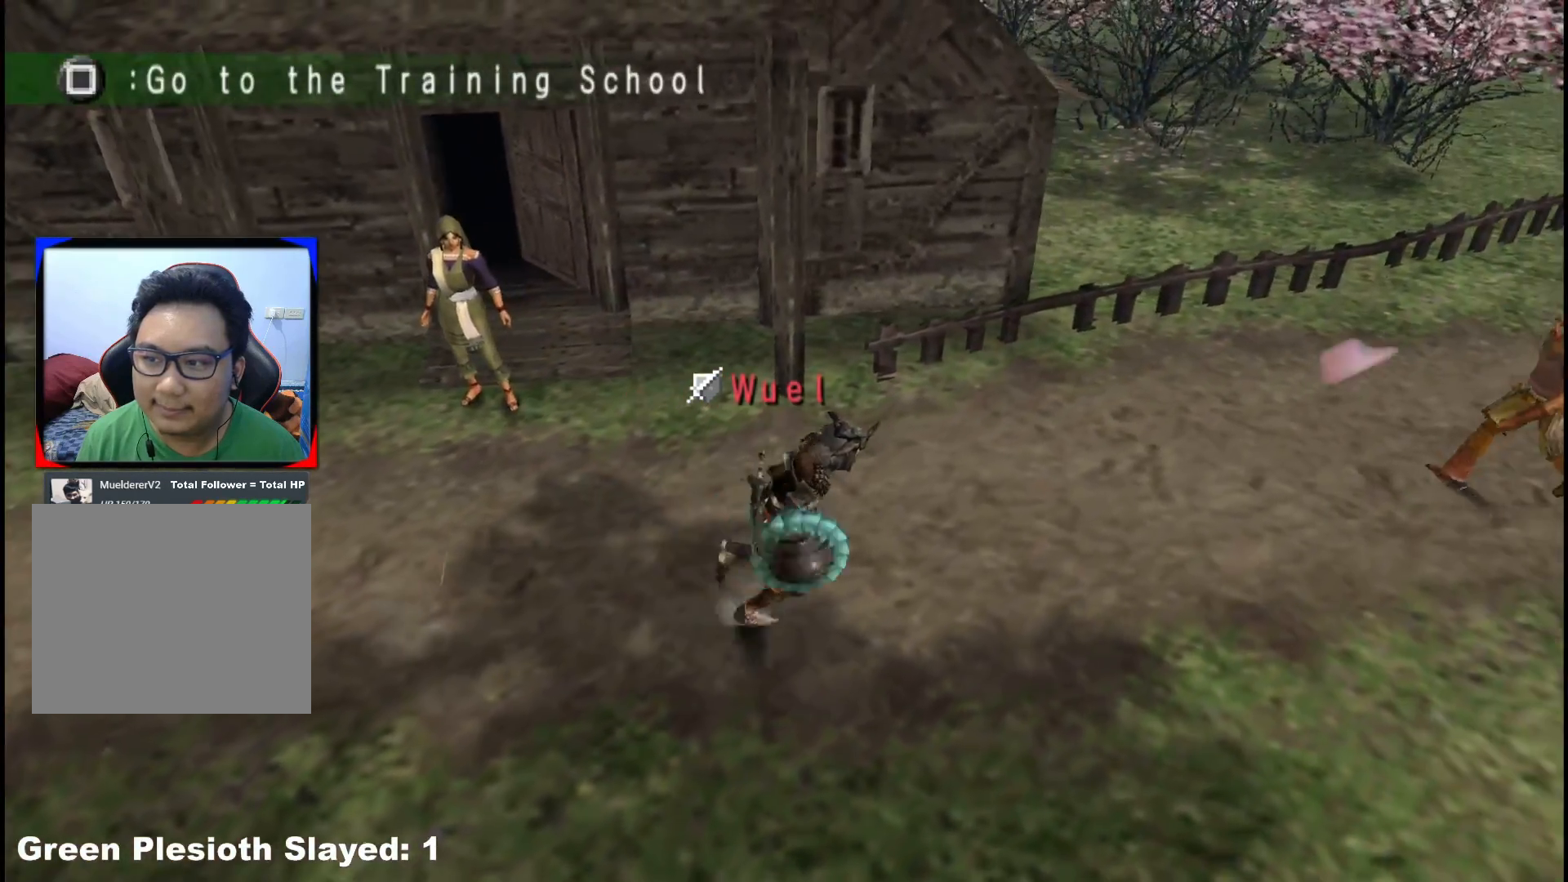
{"buttons": ["R1"], "left_stick": "right", "right_stick": "center", "events": []}
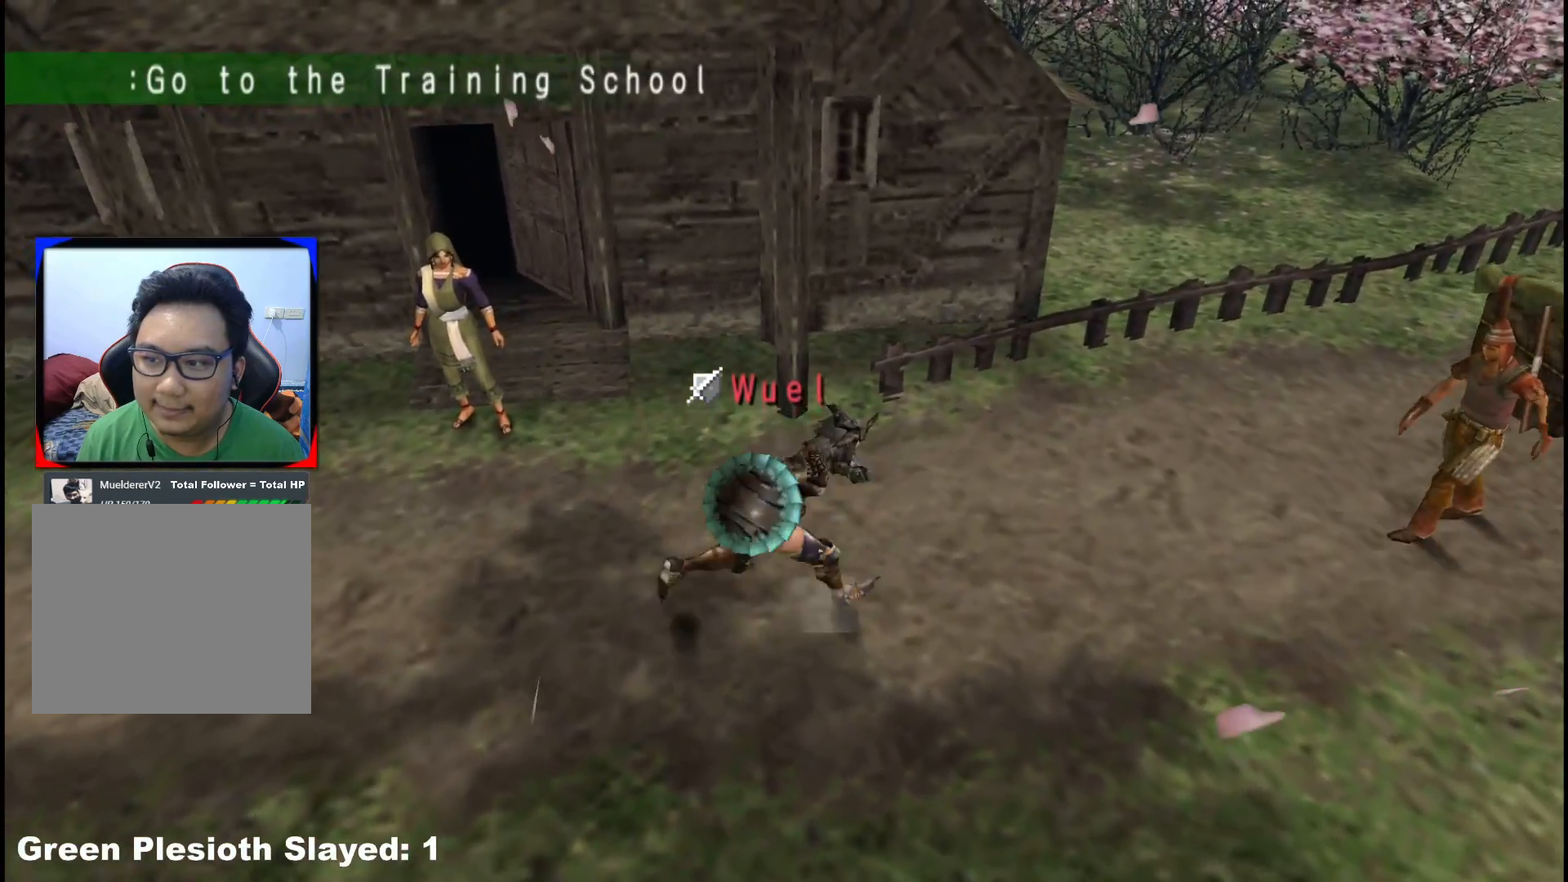
{"buttons": [], "left_stick": "right", "right_stick": "center", "events": [[150, "R1", "up"]]}
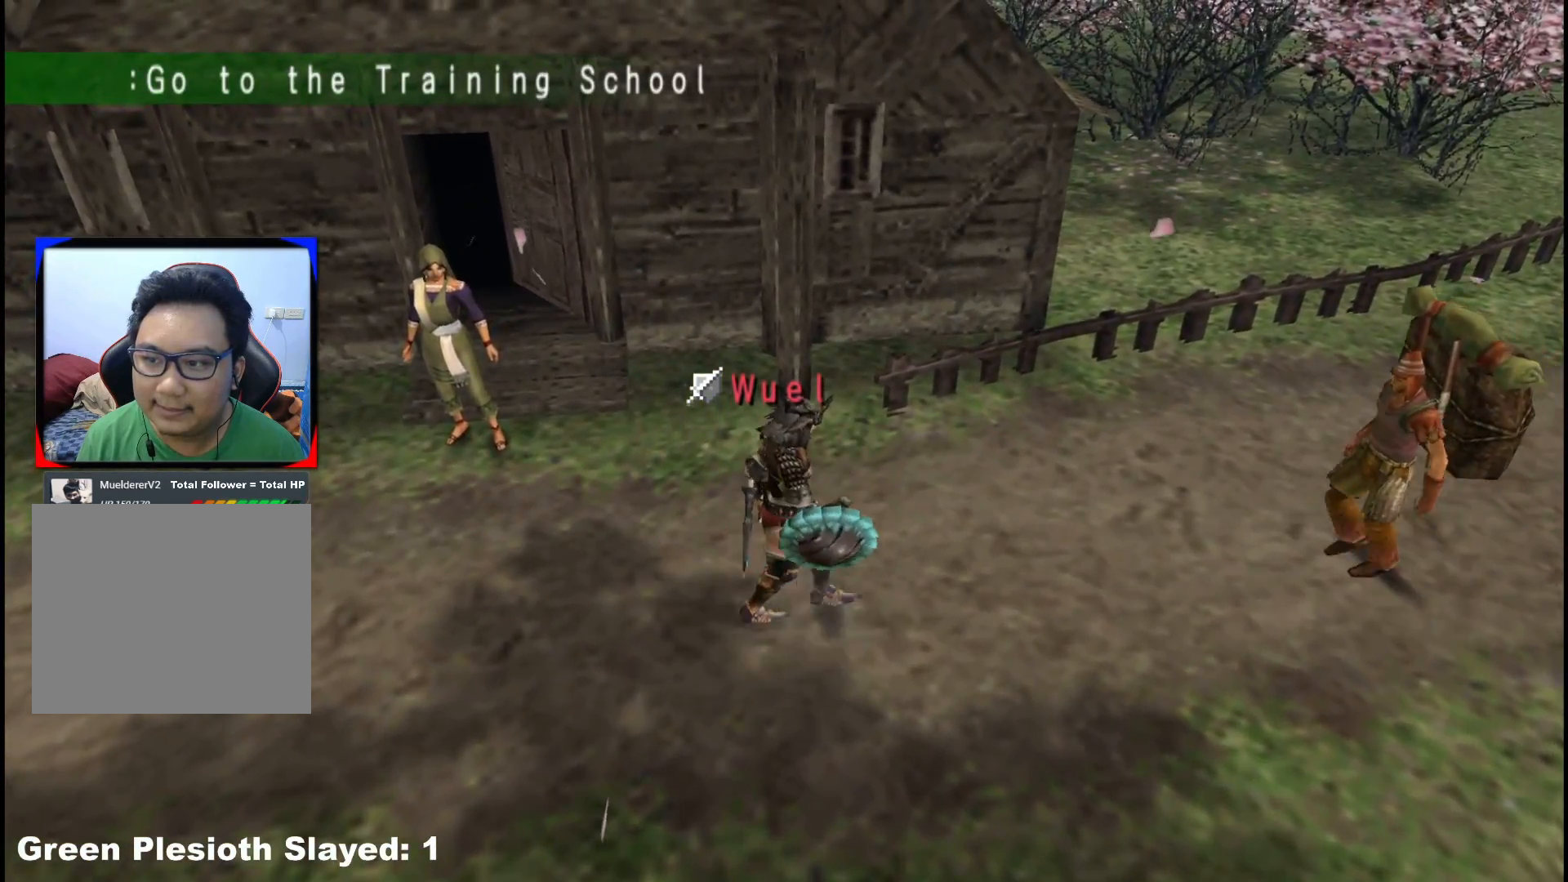
{"buttons": [], "left_stick": "right", "right_stick": "center", "events": [[83, "A", "down"], [167, "A", "up"], [267, "A", "down"], [333, "A", "up"], [433, "A", "down"], [500, "A", "up"]]}
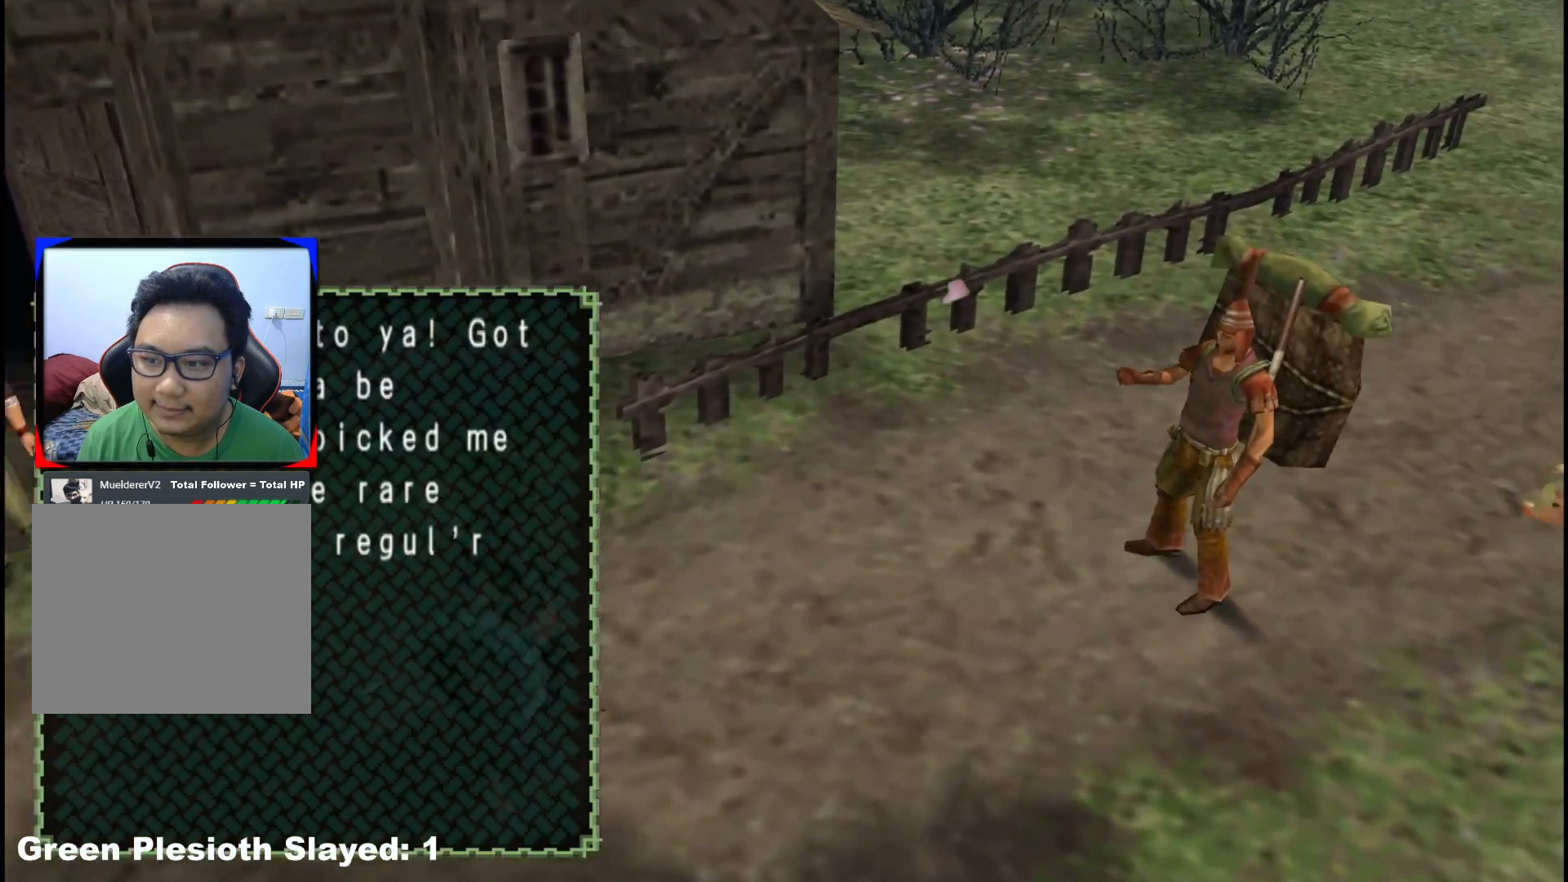
{"buttons": [], "left_stick": "center", "right_stick": "center", "events": [[50, "left_stick", "center"], [117, "A", "down"], [217, "A", "up"]]}
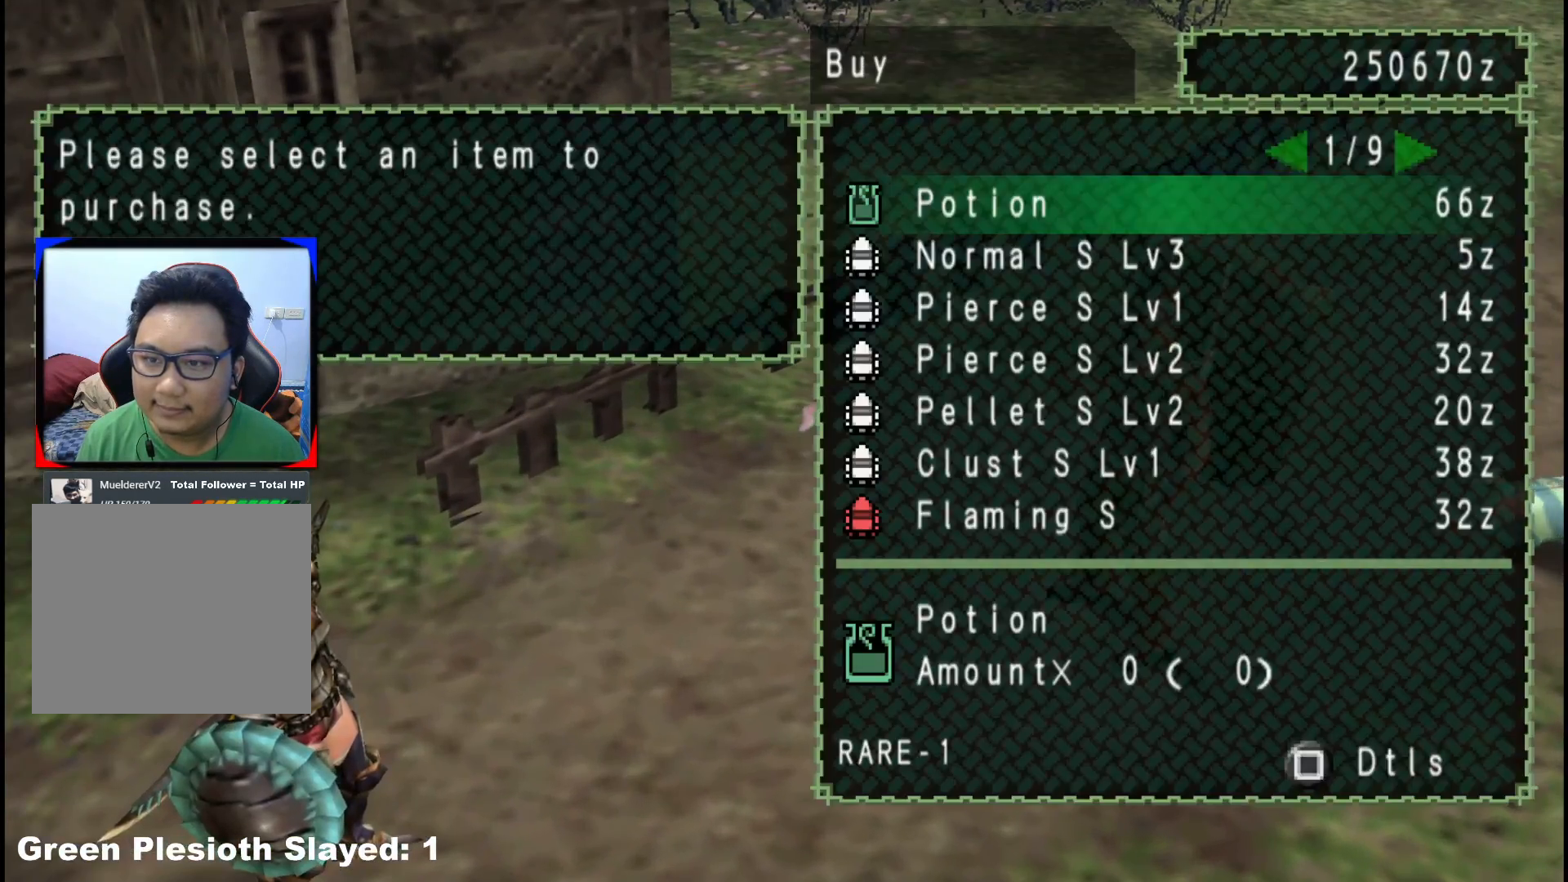
{"buttons": ["A"], "left_stick": "center", "right_stick": "center", "events": [[150, "A", "down"], [267, "A", "up"], [333, "DPAD_RIGHT", "down"], [417, "A", "down"], [433, "DPAD_RIGHT", "up"]]}
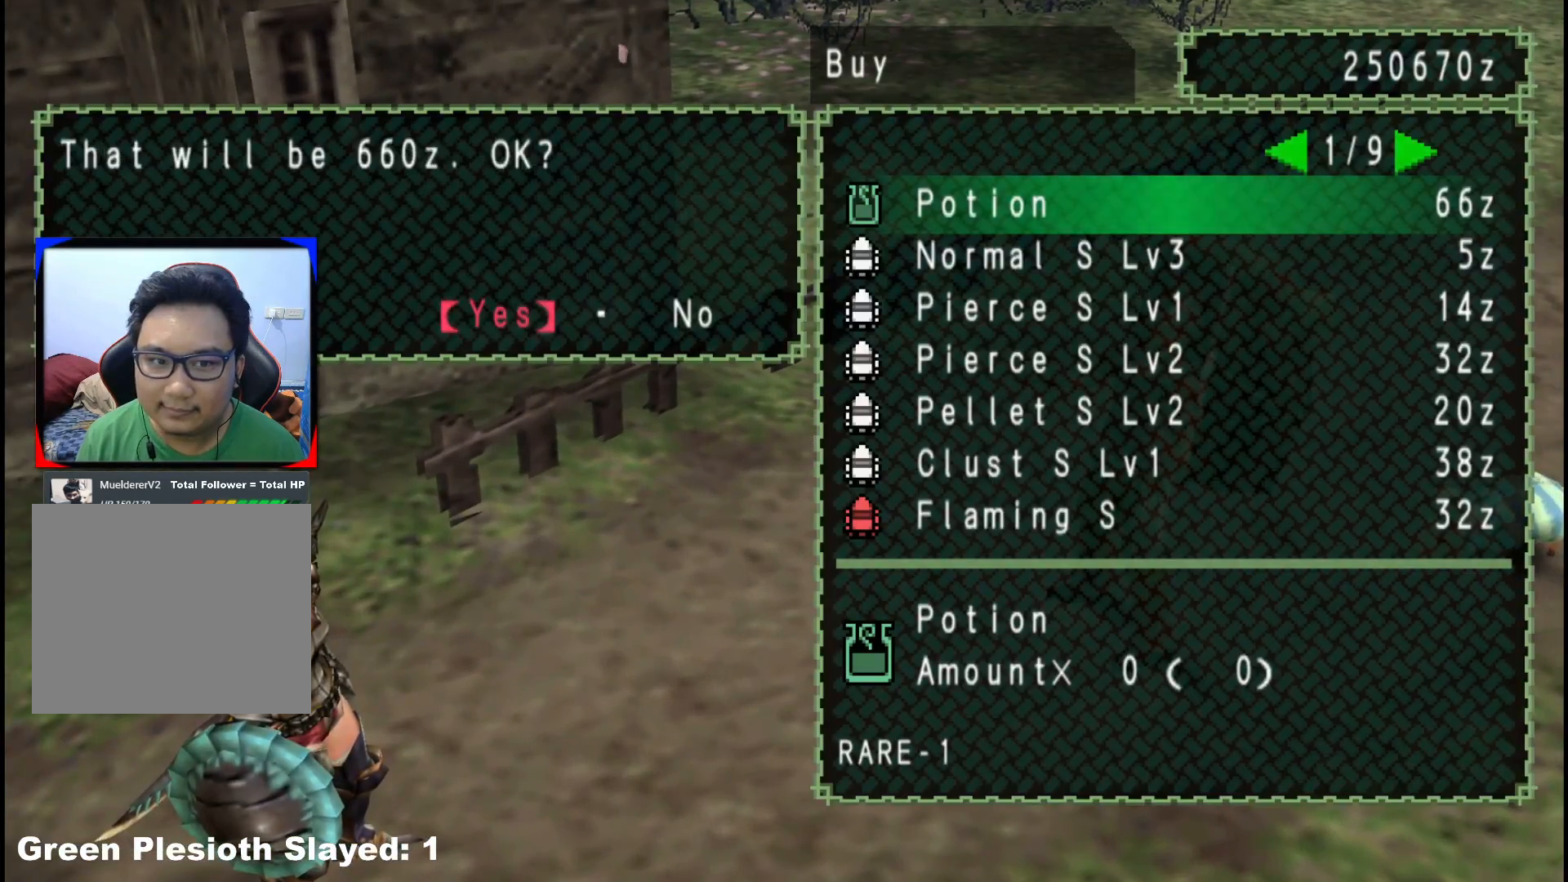
{"buttons": [], "left_stick": "center", "right_stick": "center", "events": [[17, "A", "up"], [67, "A", "down"], [133, "A", "up"], [217, "A", "down"], [267, "A", "up"], [383, "B", "down"], [433, "B", "up"]]}
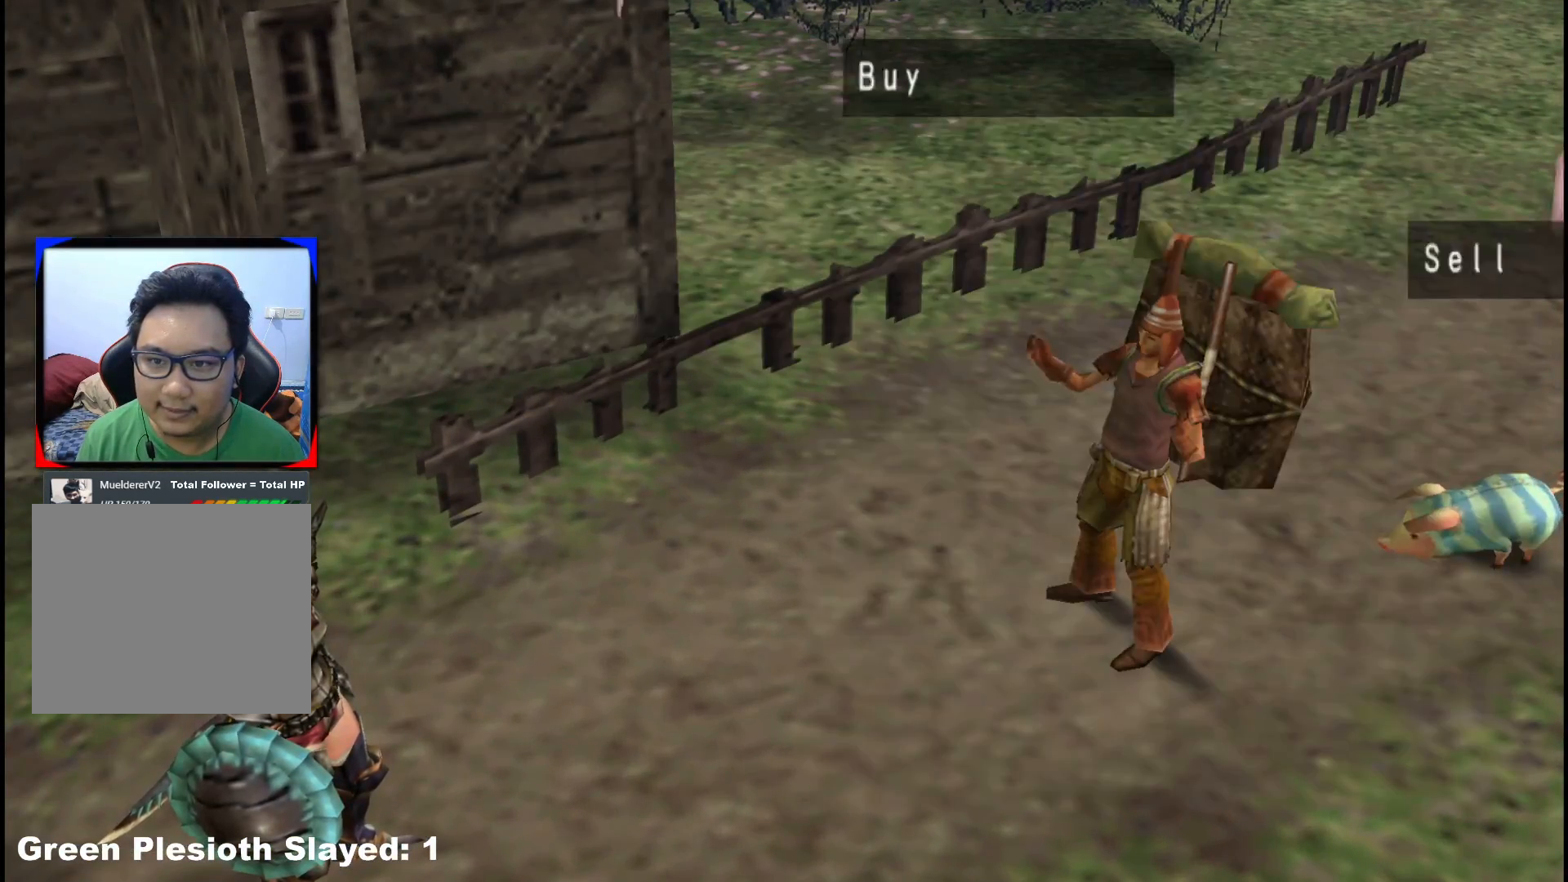
{"buttons": [], "left_stick": "center", "right_stick": "center", "events": [[17, "B", "down"], [200, "B", "up"], [400, "B", "down"], [500, "B", "up"]]}
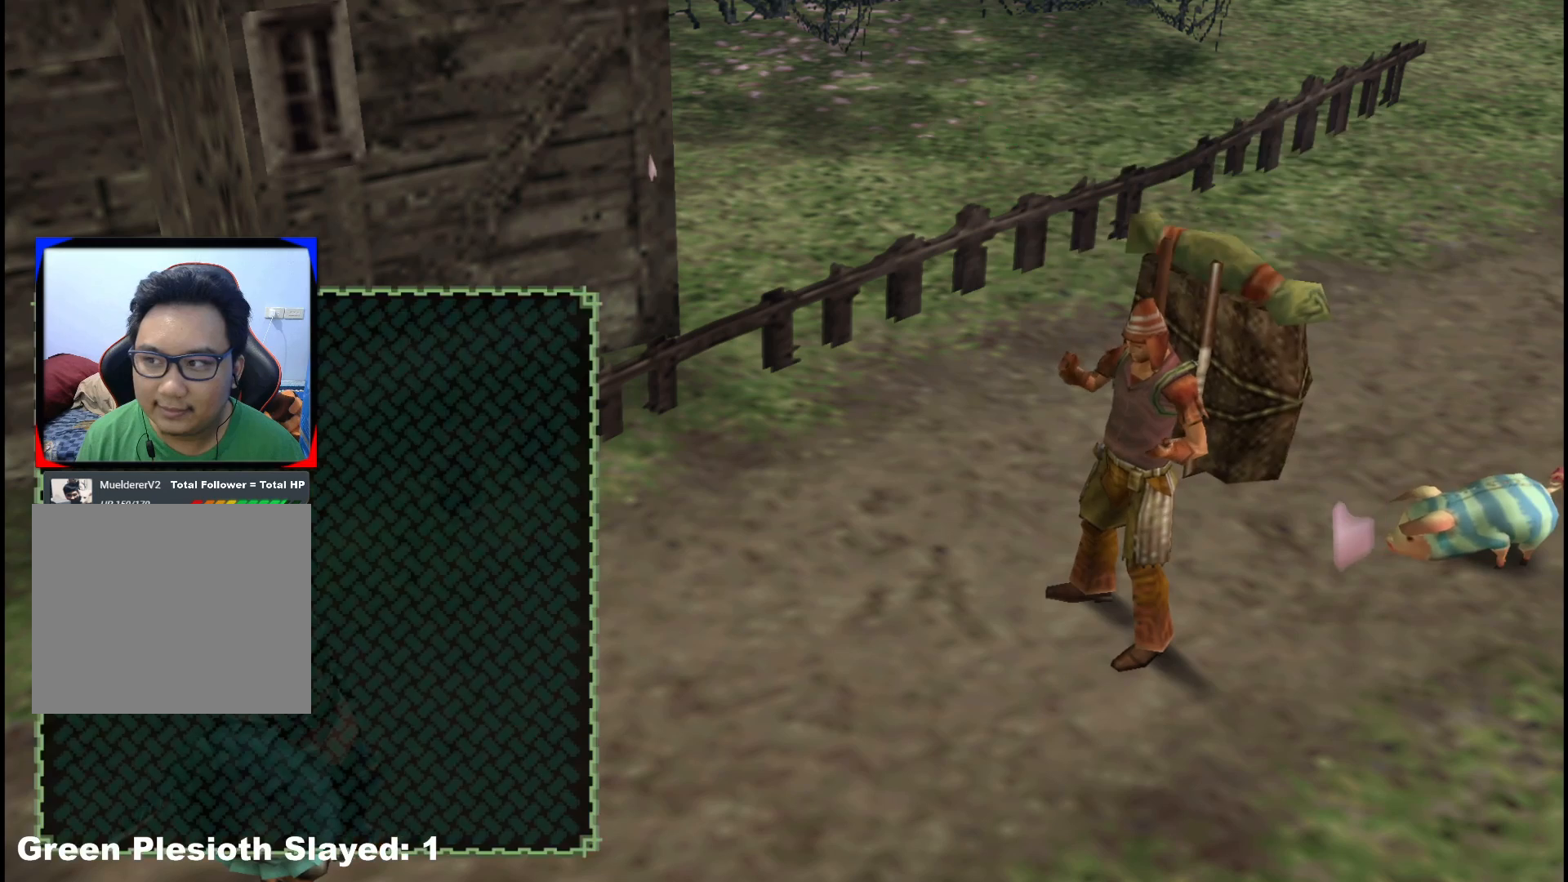
{"buttons": ["START"], "left_stick": "center", "right_stick": "center", "events": [[83, "B", "down"], [133, "B", "up"], [217, "B", "down"], [283, "B", "up"], [433, "START", "down"]]}
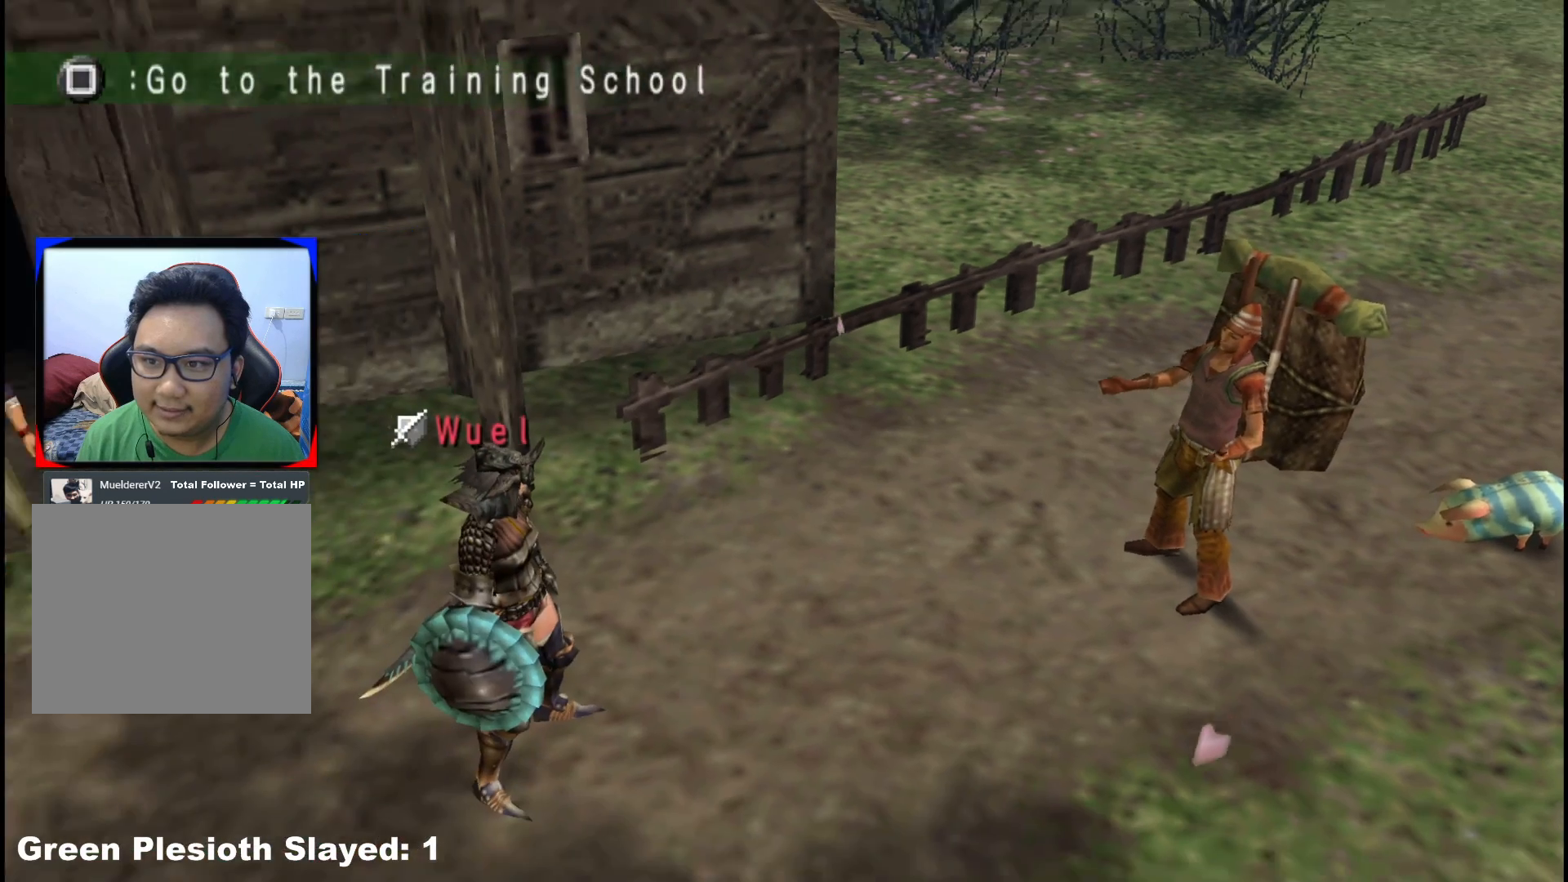
{"buttons": [], "left_stick": "center", "right_stick": "center", "events": [[33, "START", "up"], [317, "A", "down"], [400, "A", "up"]]}
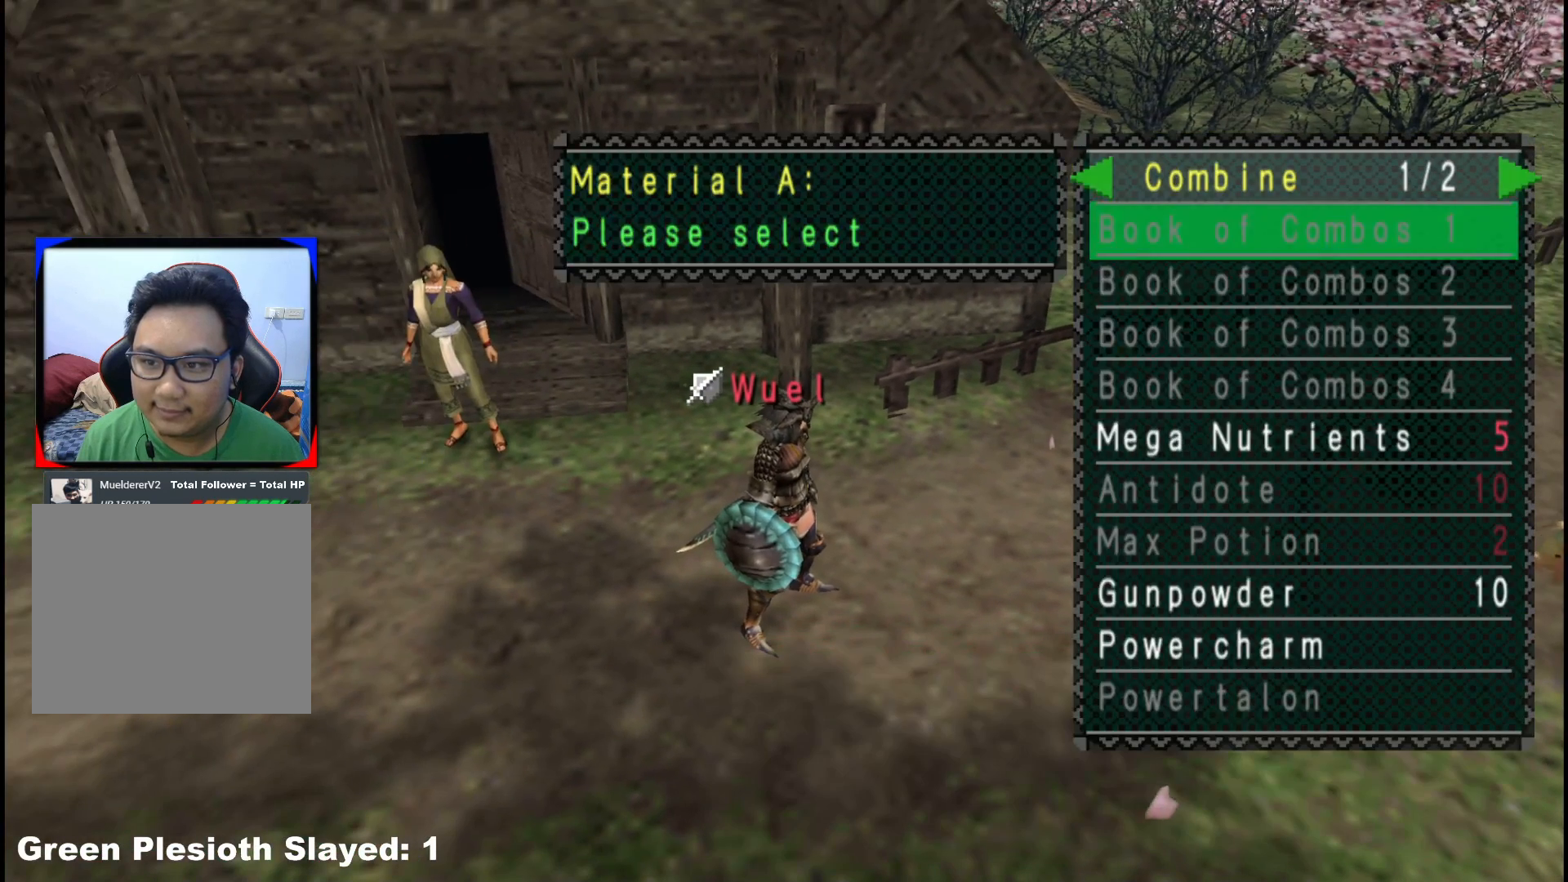
{"buttons": [], "left_stick": "center", "right_stick": "center", "events": [[267, "DPAD_DOWN", "down"], [317, "DPAD_DOWN", "up"], [467, "DPAD_DOWN", "down"], [500, "DPAD_DOWN", "up"]]}
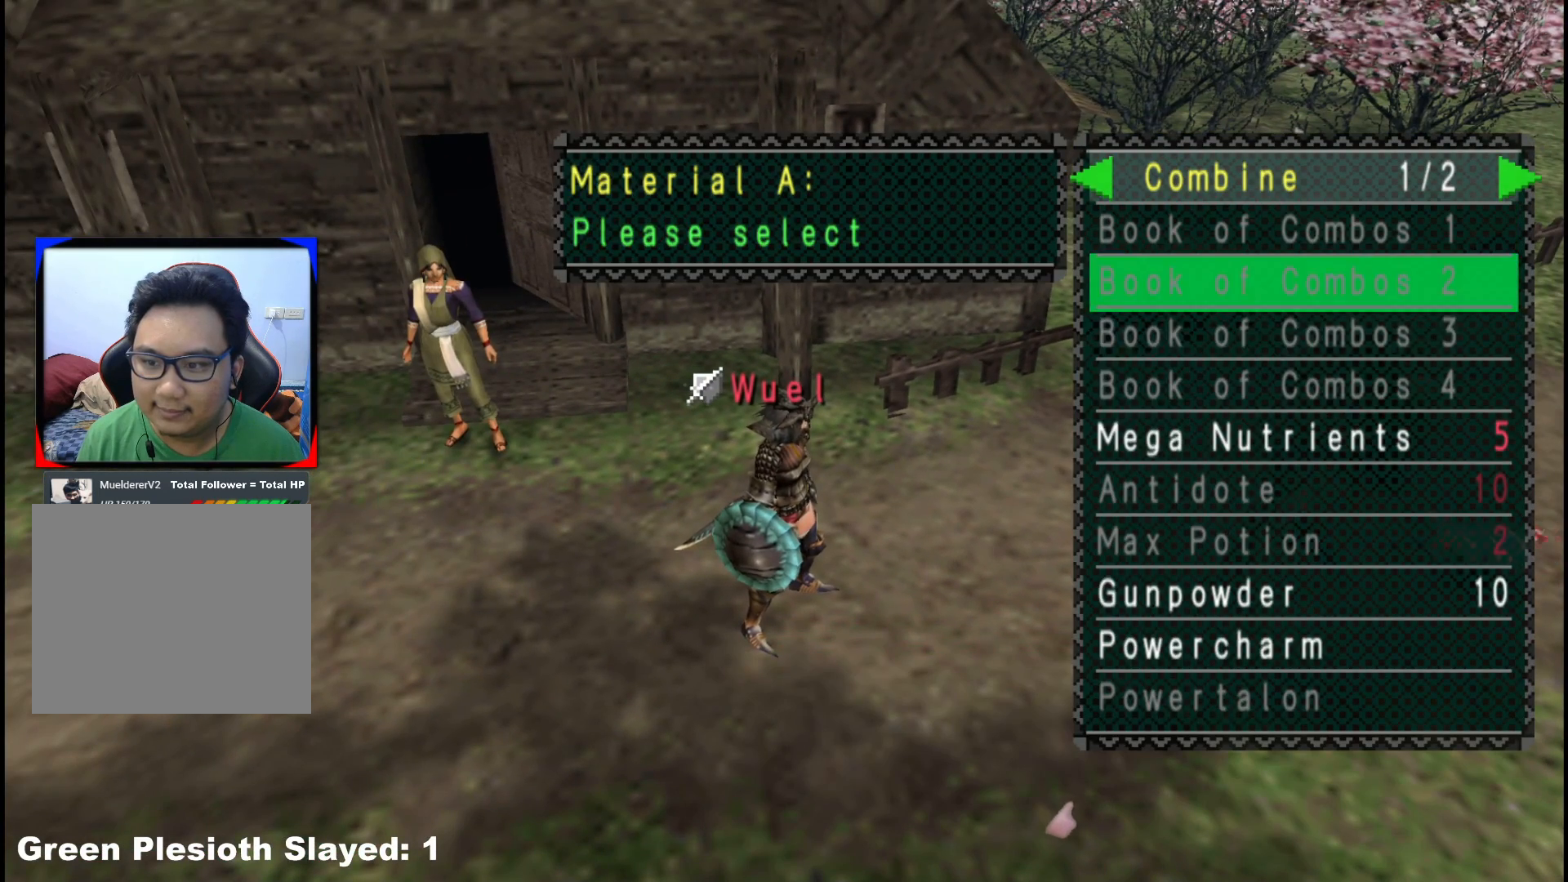
{"buttons": [], "left_stick": "center", "right_stick": "center", "events": [[183, "DPAD_DOWN", "down"], [233, "DPAD_DOWN", "up"], [400, "DPAD_RIGHT", "down"], [467, "DPAD_RIGHT", "up"]]}
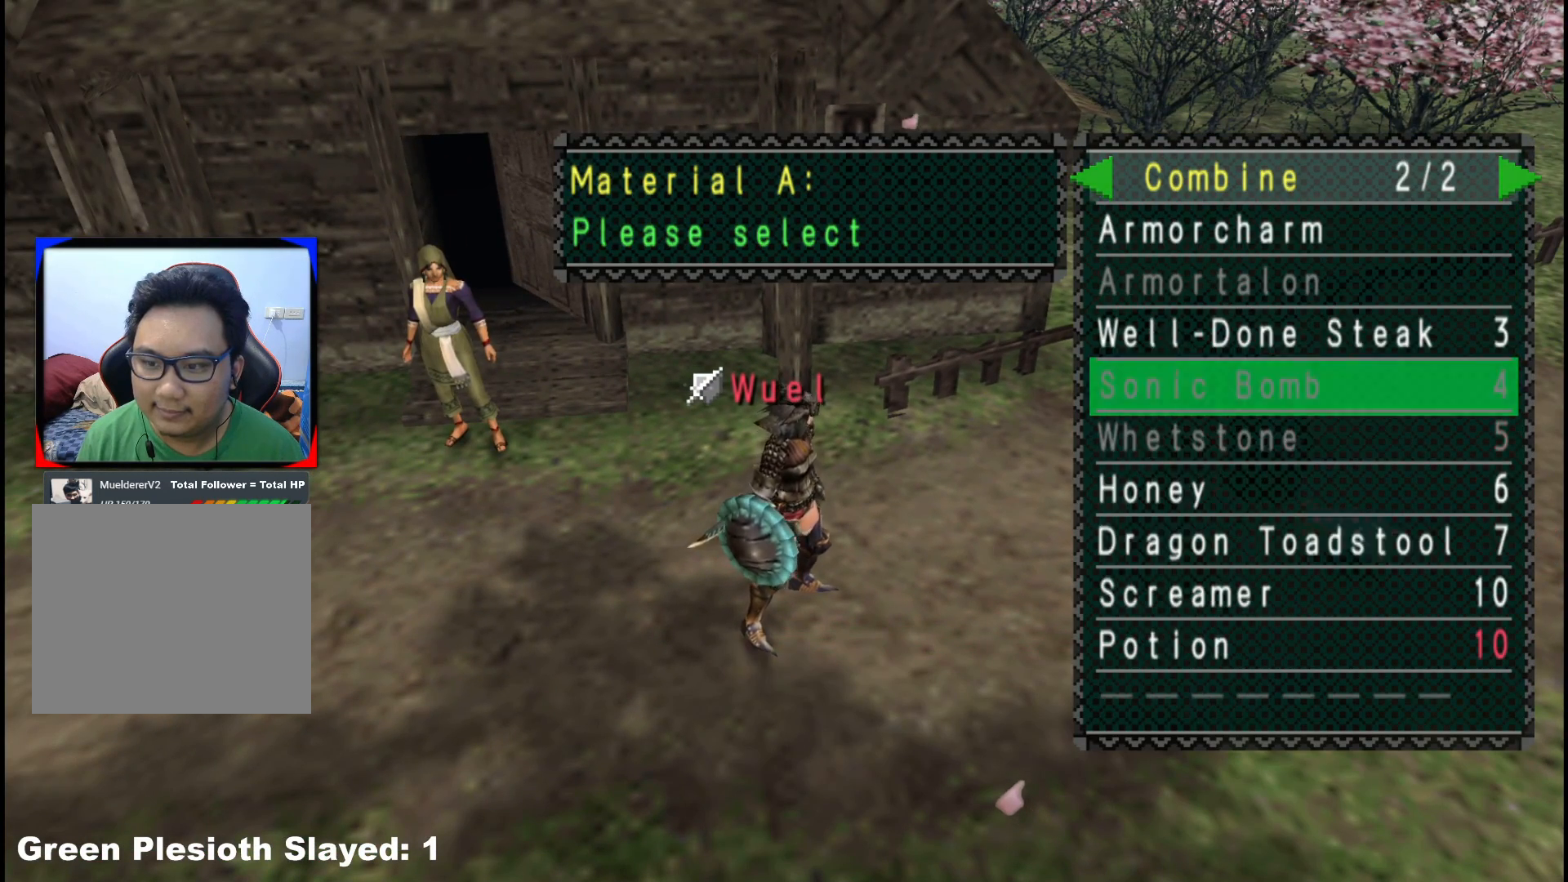
{"buttons": ["A"], "left_stick": "center", "right_stick": "center", "events": [[150, "DPAD_DOWN", "down"], [217, "DPAD_DOWN", "up"], [300, "DPAD_DOWN", "down"], [367, "DPAD_DOWN", "up"], [500, "A", "down"]]}
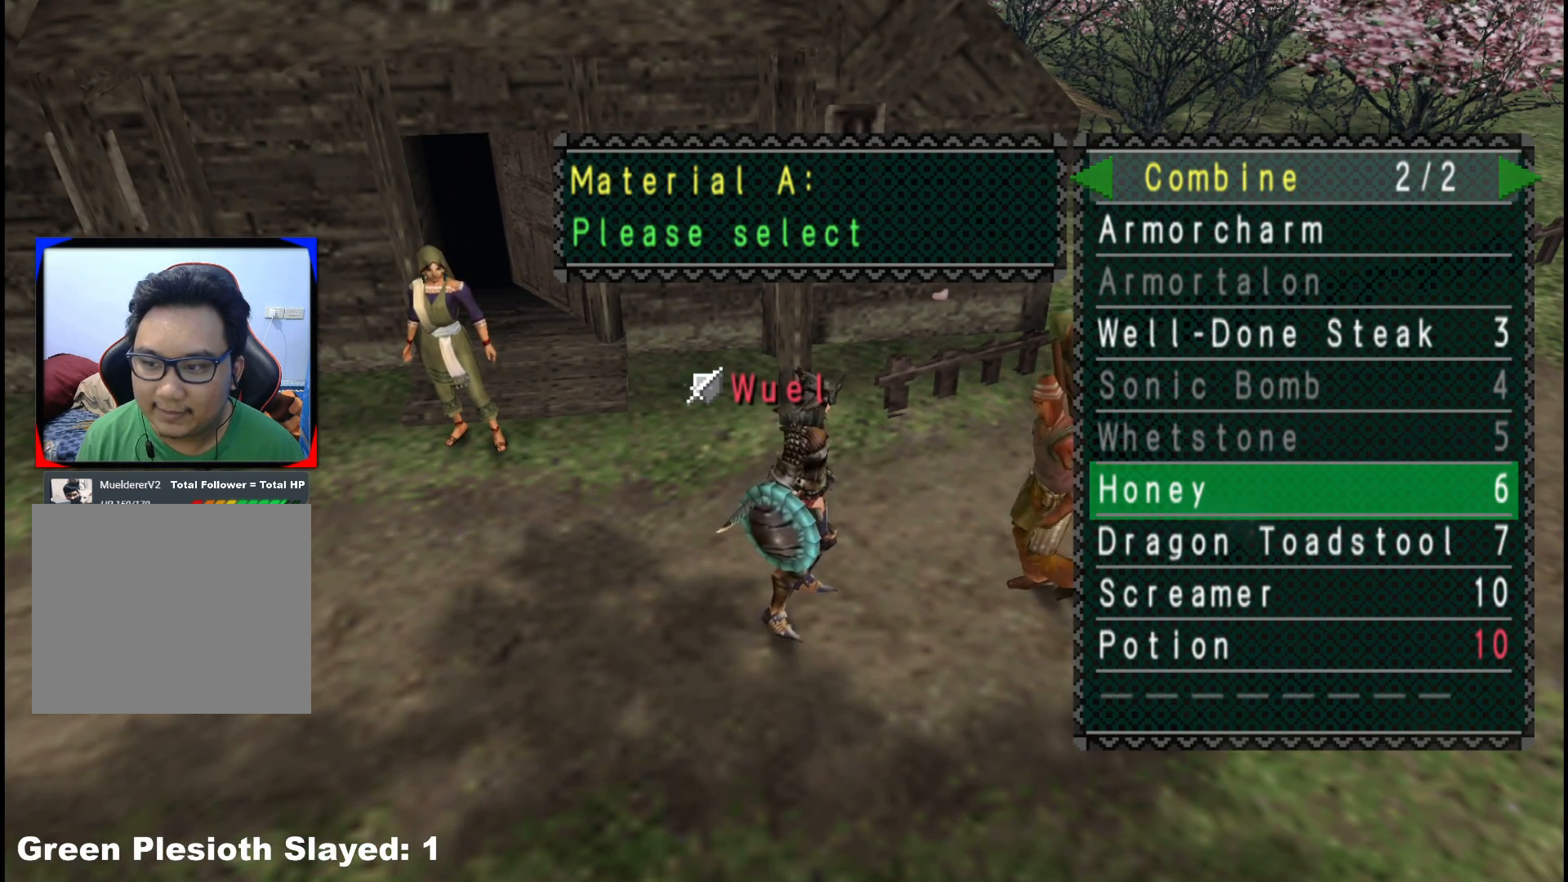
{"buttons": ["DPAD_UP"], "left_stick": "center", "right_stick": "center", "events": [[117, "A", "up"], [167, "DPAD_LEFT", "down"], [267, "DPAD_LEFT", "up"], [450, "DPAD_UP", "down"]]}
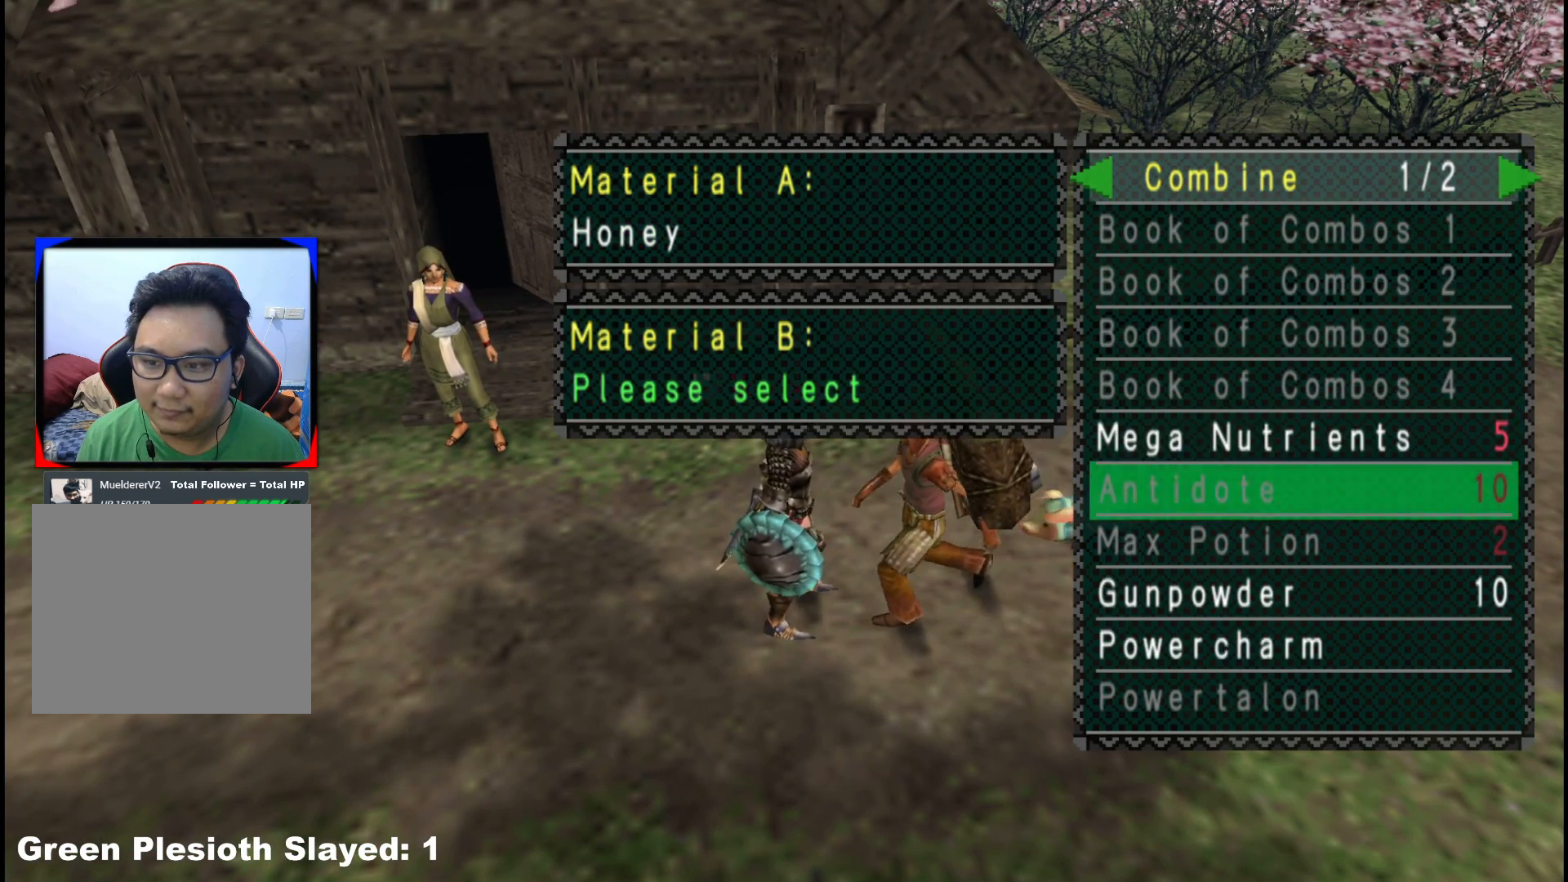
{"buttons": [], "left_stick": "center", "right_stick": "center", "events": [[17, "DPAD_UP", "up"]]}
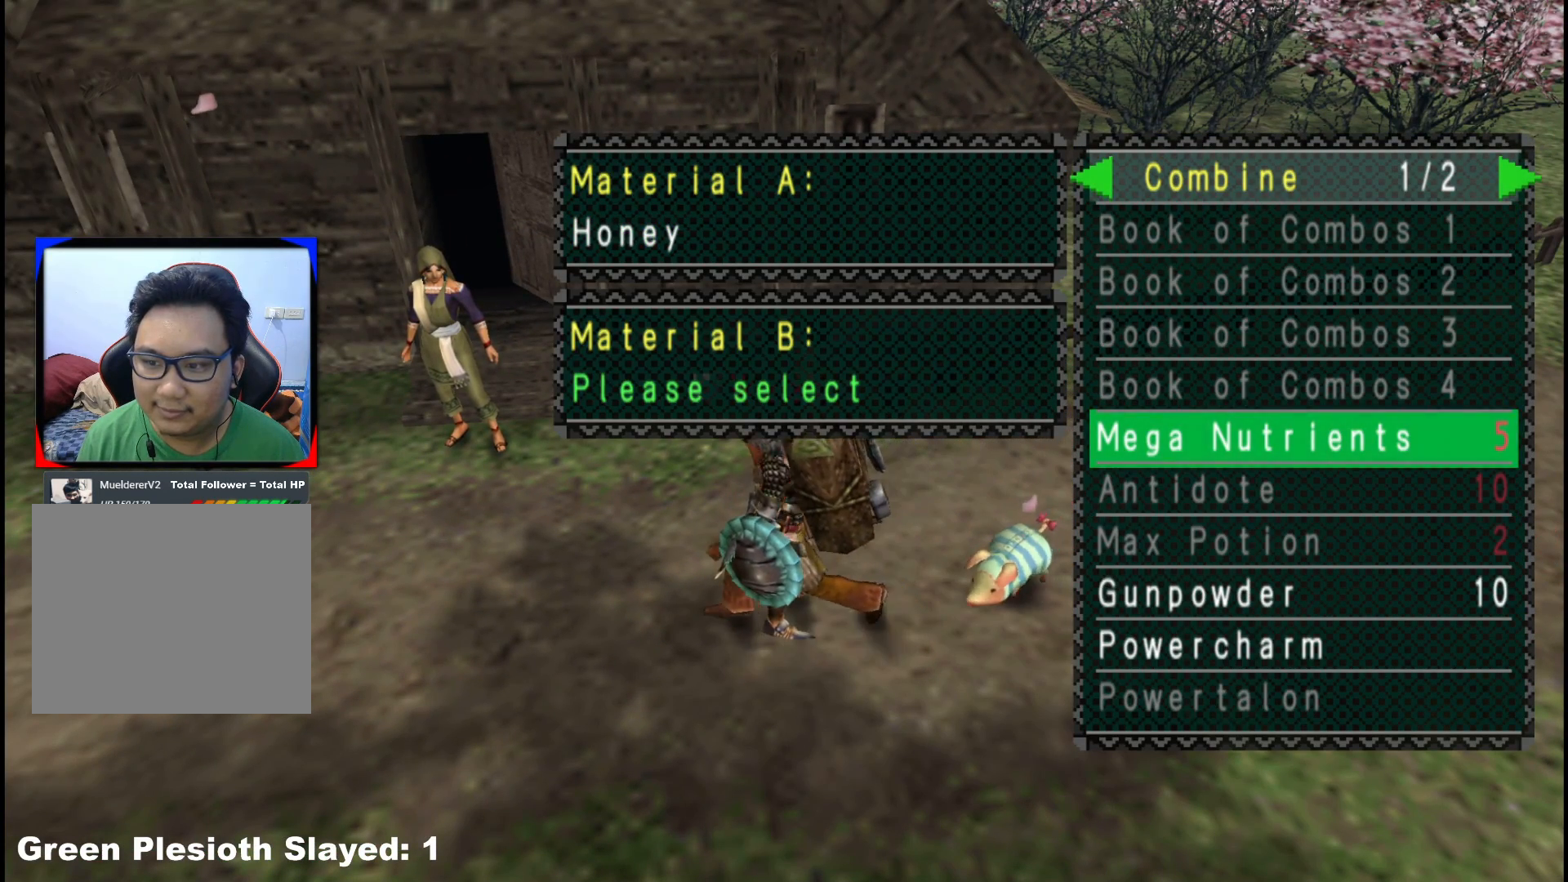
{"buttons": [], "left_stick": "center", "right_stick": "center", "events": [[67, "A", "down"], [133, "A", "up"]]}
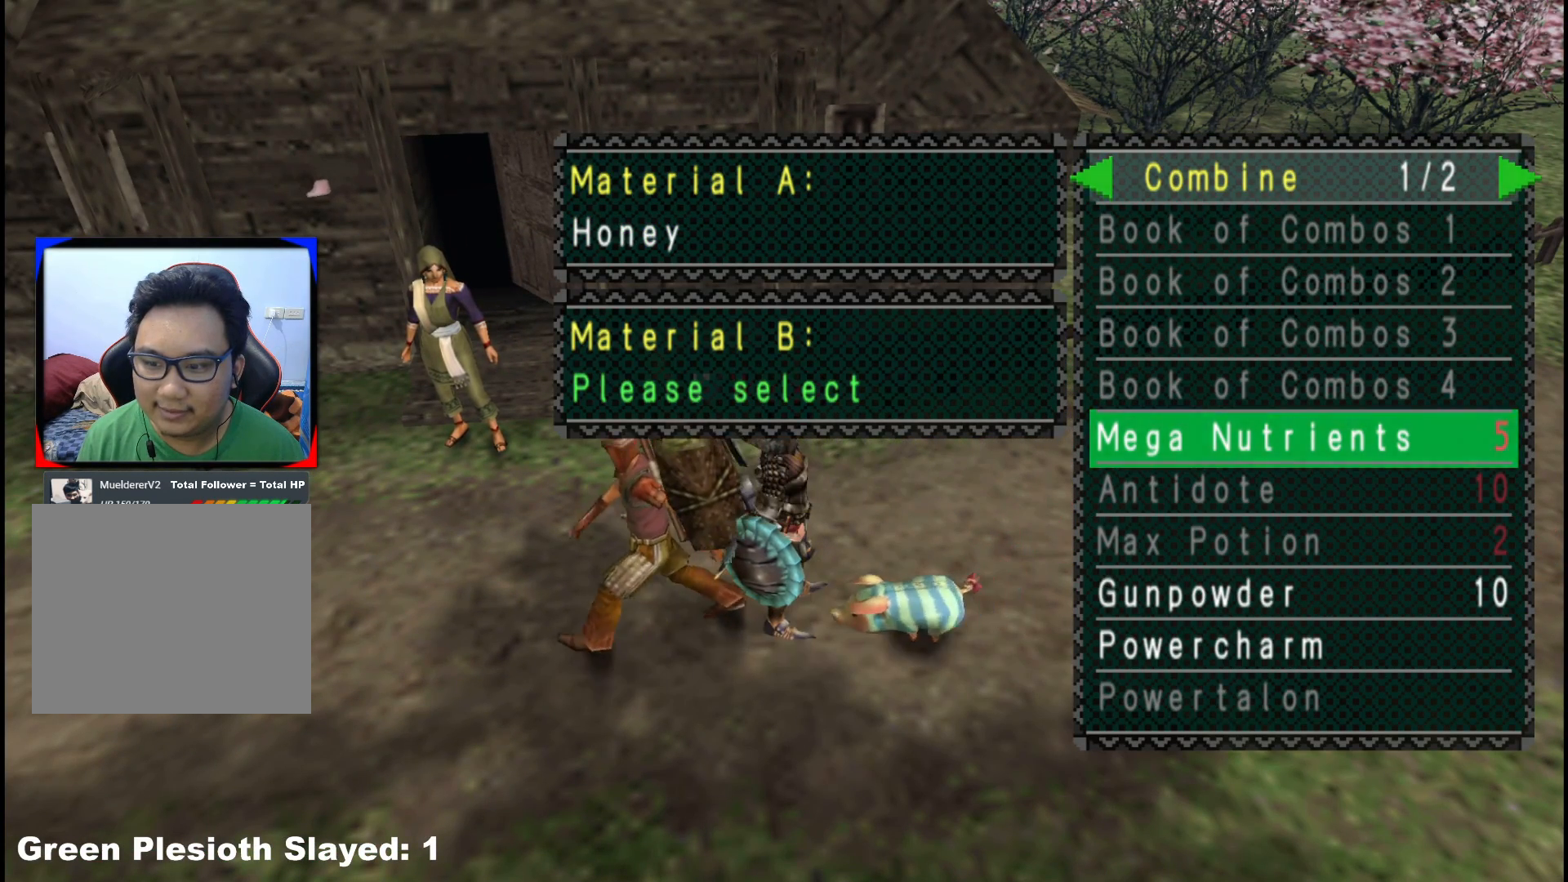
{"buttons": [], "left_stick": "center", "right_stick": "center", "events": [[33, "DPAD_DOWN", "down"], [117, "DPAD_DOWN", "up"], [317, "DPAD_RIGHT", "down"], [367, "DPAD_RIGHT", "up"]]}
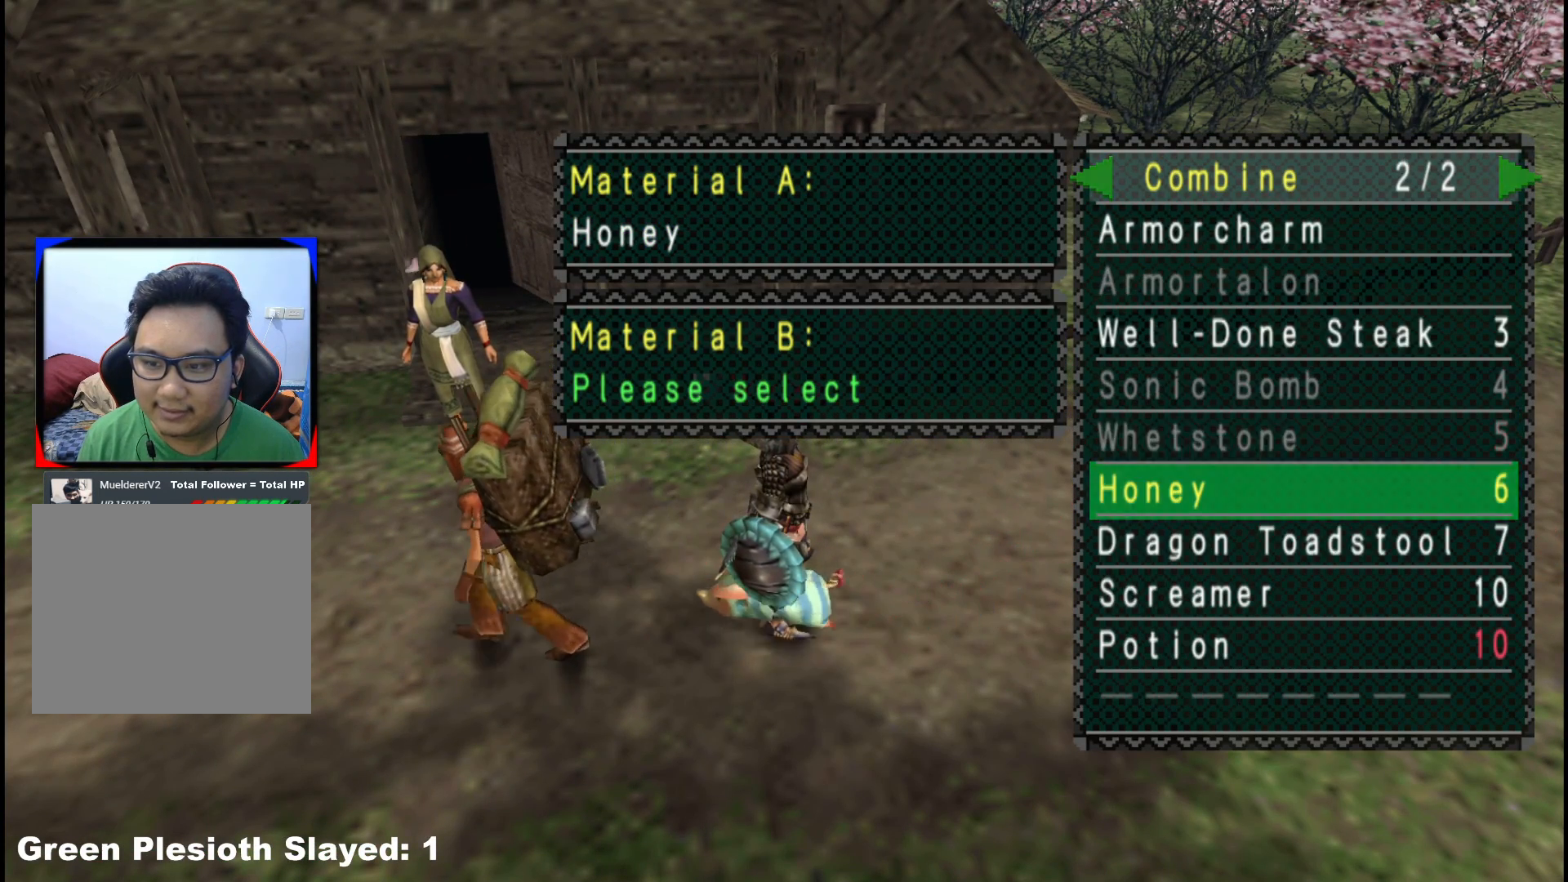
{"buttons": [], "left_stick": "center", "right_stick": "center", "events": [[17, "DPAD_UP", "down"], [100, "DPAD_UP", "up"], [283, "DPAD_DOWN", "down"], [350, "DPAD_DOWN", "up"], [433, "DPAD_DOWN", "down"], [500, "DPAD_DOWN", "up"]]}
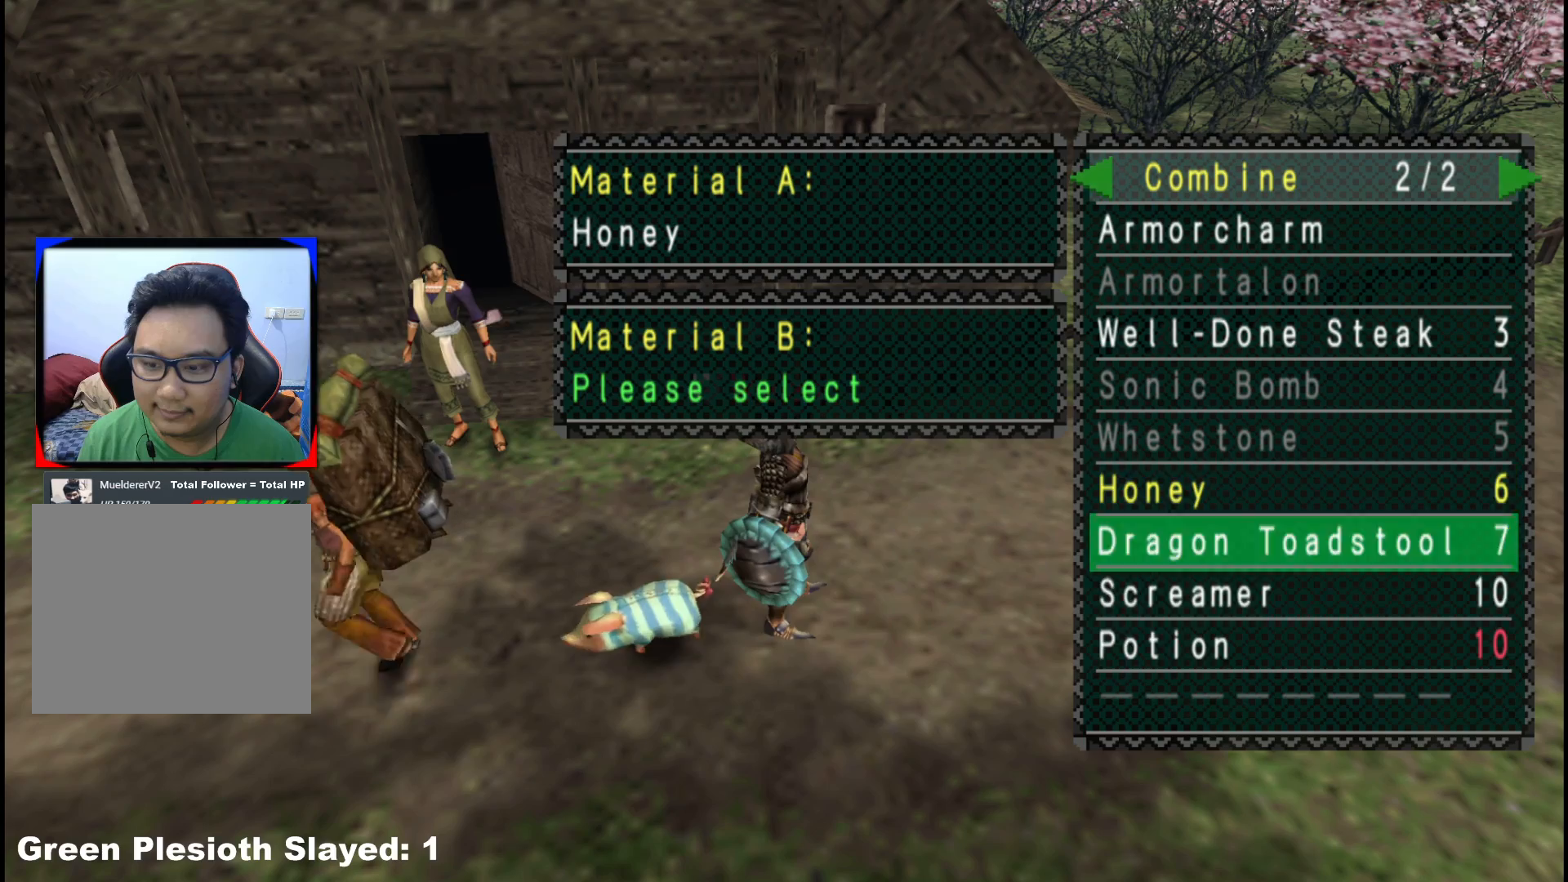
{"buttons": [], "left_stick": "left", "right_stick": "center", "events": [[83, "DPAD_DOWN", "down"], [167, "DPAD_DOWN", "up"], [233, "DPAD_DOWN", "down"], [317, "DPAD_DOWN", "up"], [383, "A", "down"], [483, "left_stick", "left"], [500, "A", "up"]]}
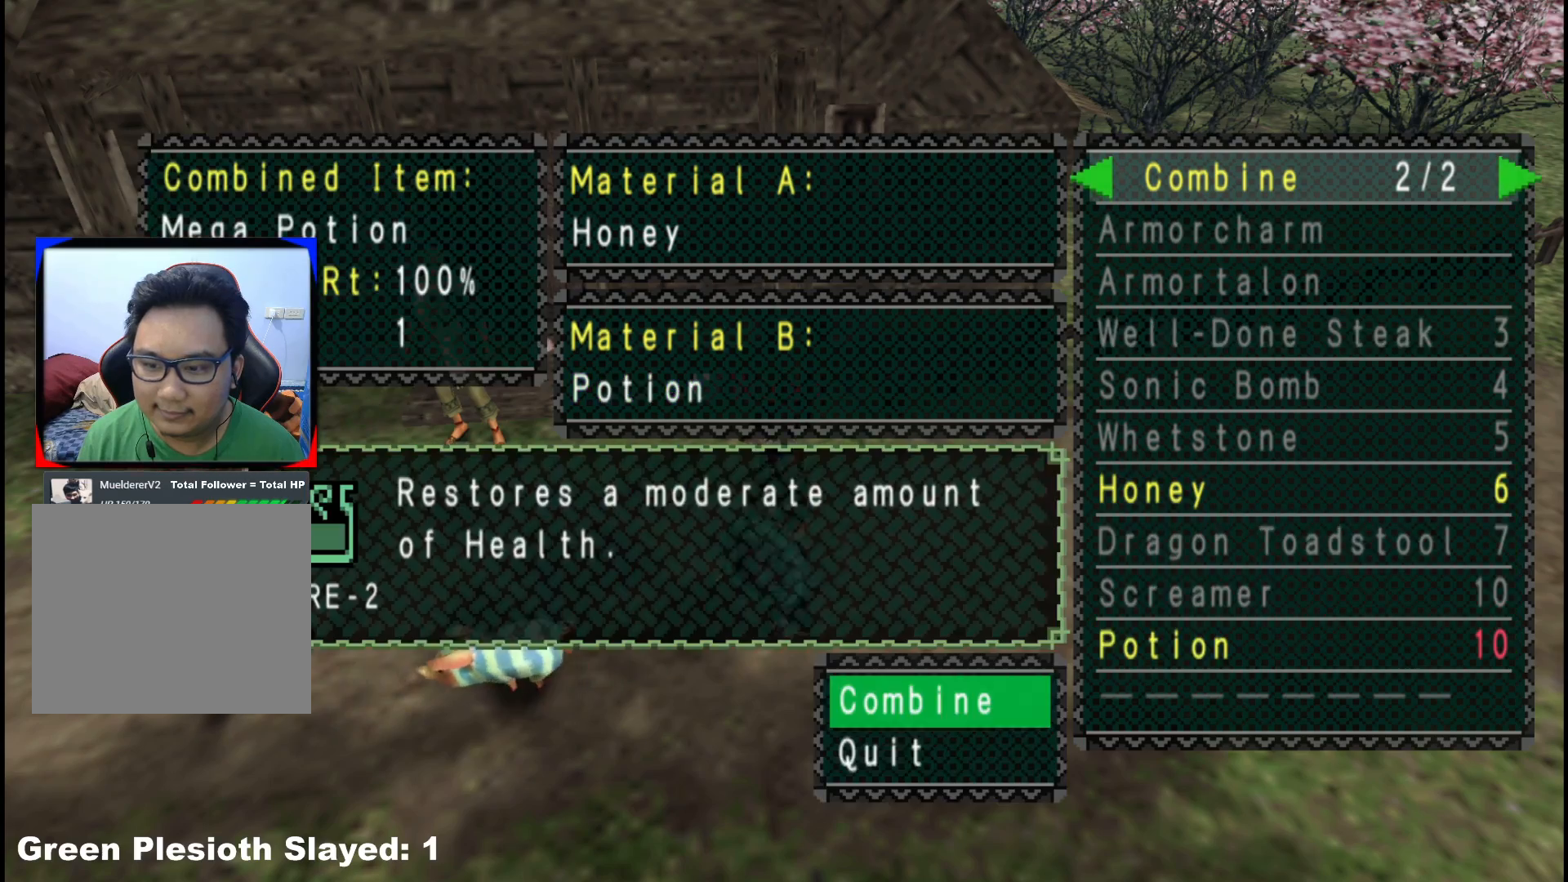
{"buttons": ["A"], "left_stick": "left", "right_stick": "center", "events": [[450, "A", "down"]]}
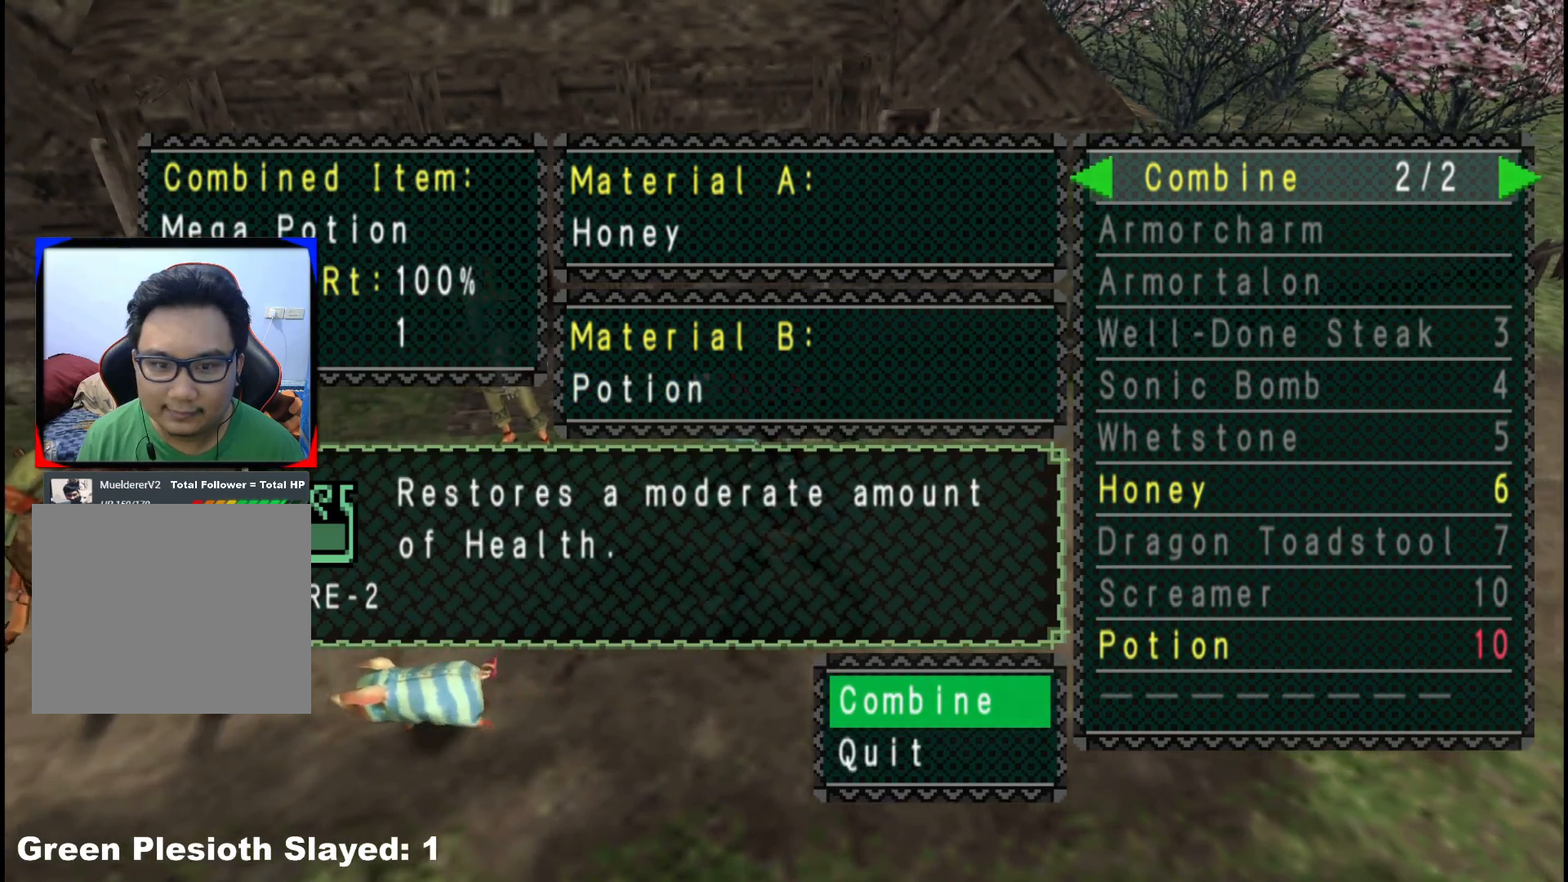
{"buttons": ["A"], "left_stick": "left", "right_stick": "center", "events": [[33, "A", "up"], [117, "A", "down"], [200, "A", "up"], [283, "A", "down"], [367, "A", "up"], [450, "A", "down"]]}
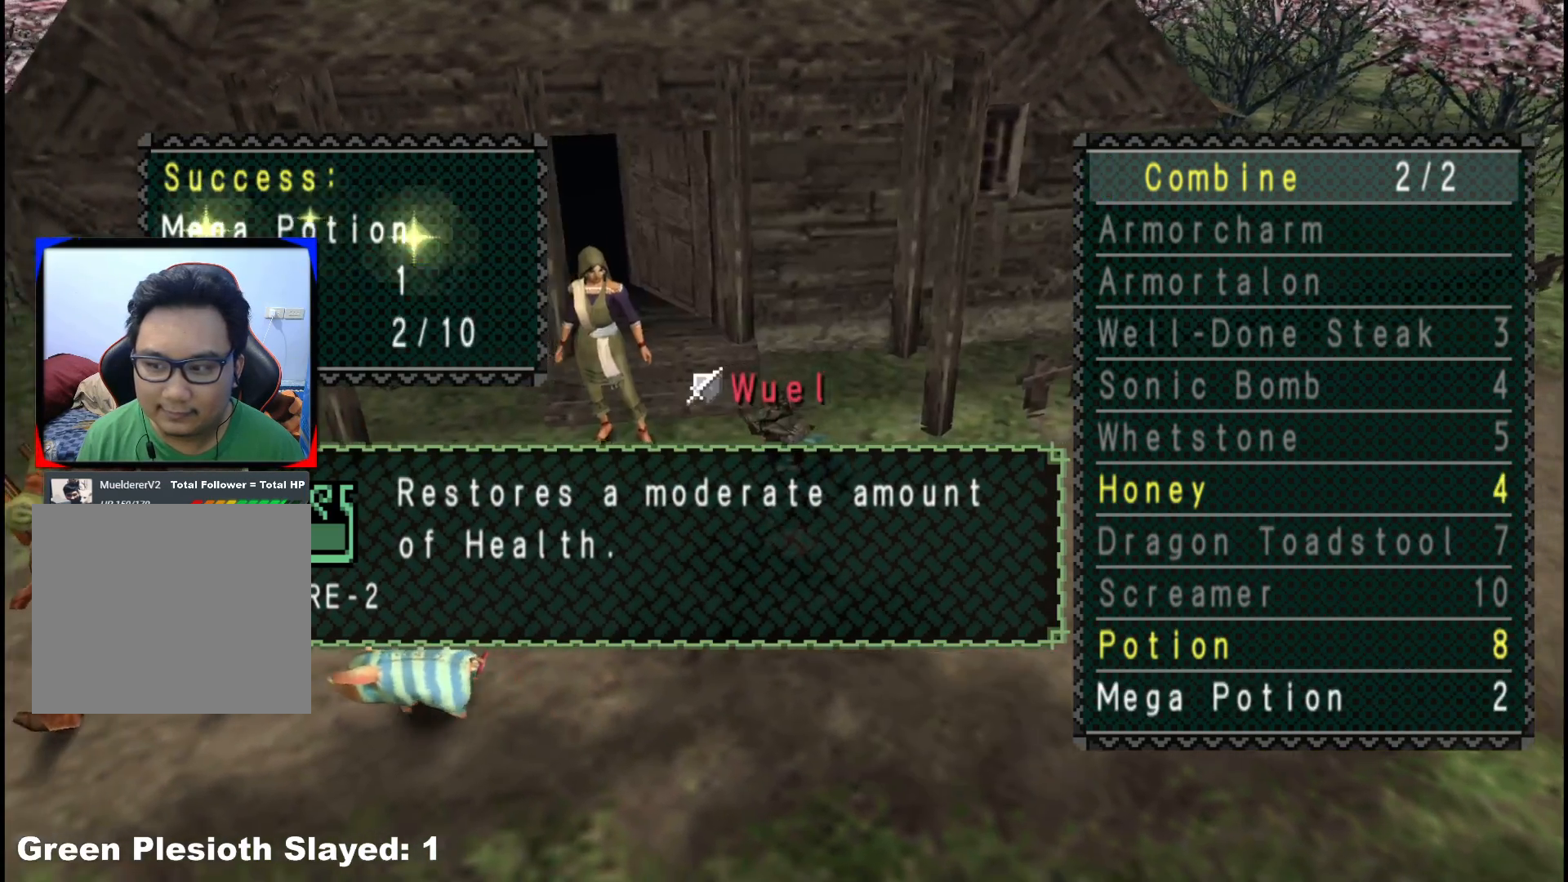
{"buttons": ["A"], "left_stick": "left", "right_stick": "center", "events": [[17, "A", "up"], [100, "A", "down"], [183, "A", "up"], [283, "A", "down"], [350, "A", "up"], [433, "A", "down"]]}
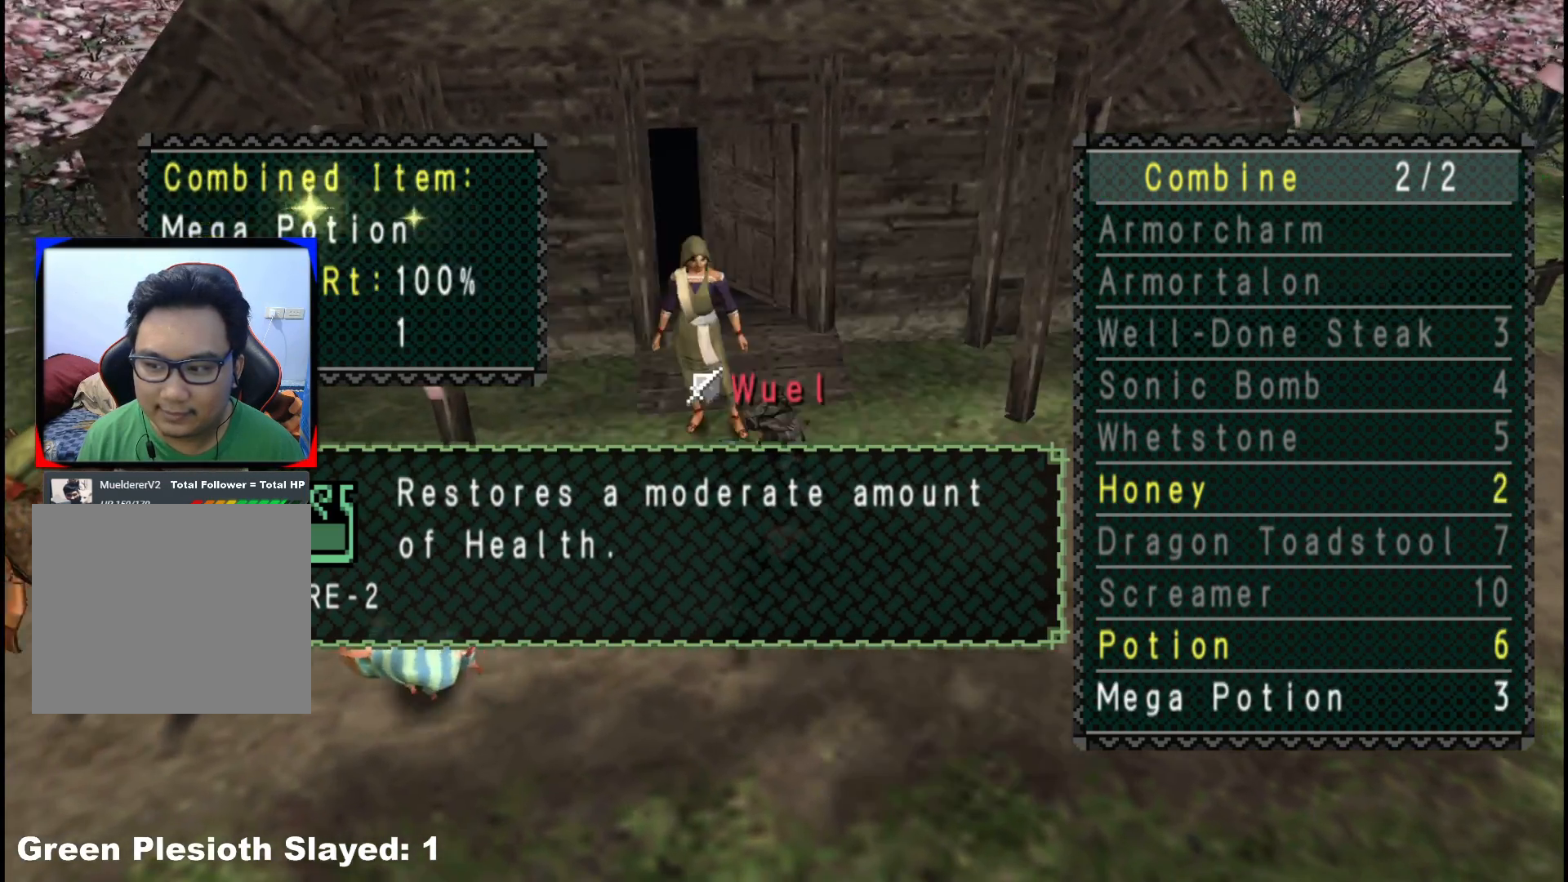
{"buttons": [], "left_stick": "left", "right_stick": "center", "events": [[17, "A", "up"], [83, "A", "down"], [183, "A", "up"], [250, "A", "down"], [333, "A", "up"], [400, "A", "down"], [483, "A", "up"]]}
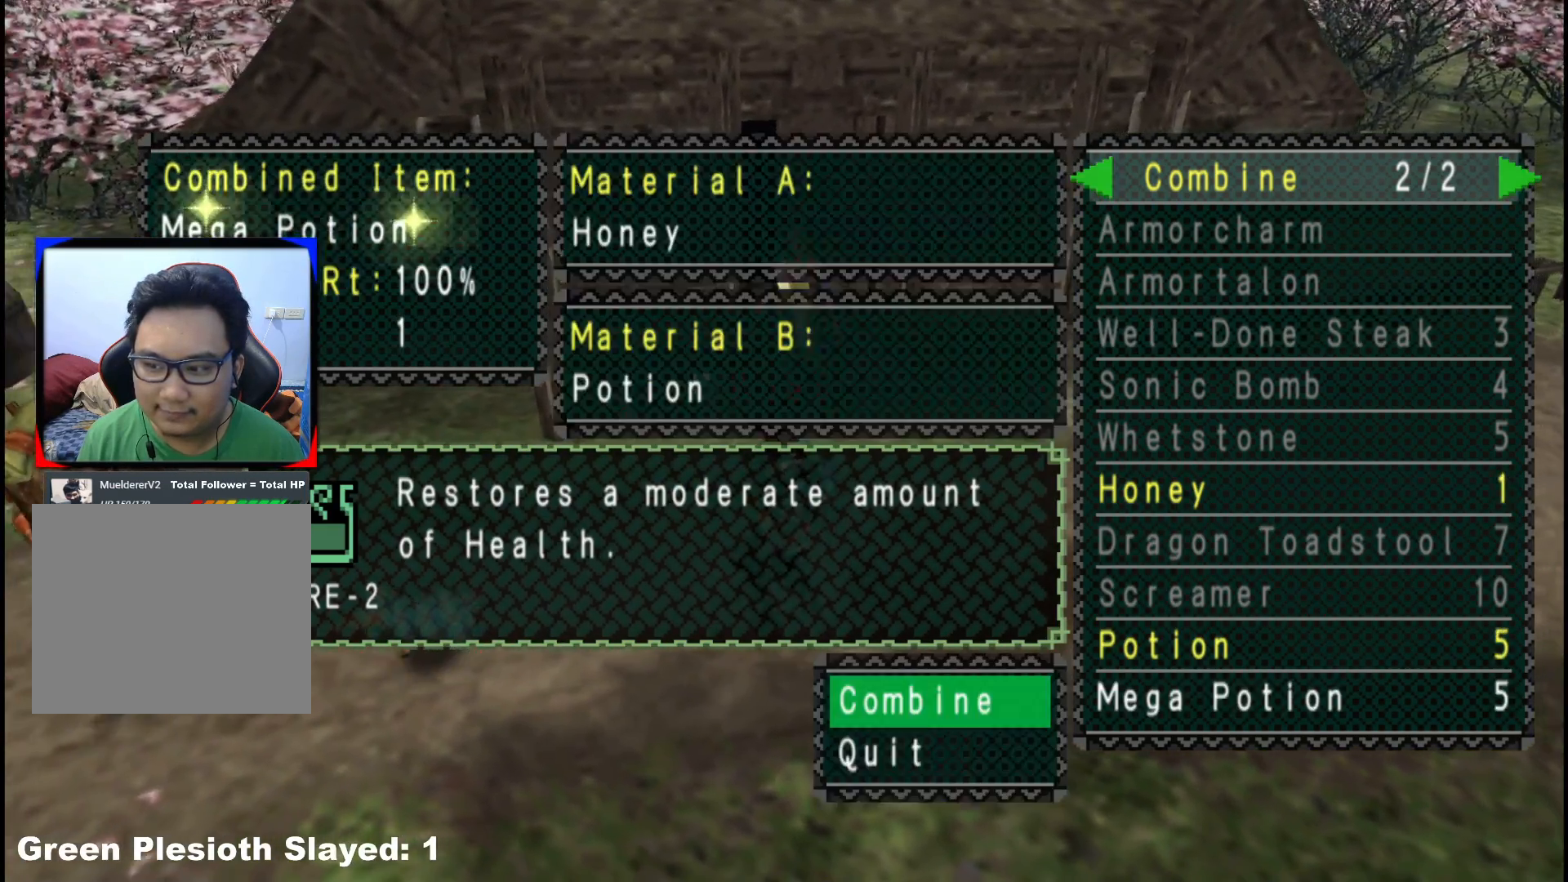
{"buttons": [], "left_stick": "left", "right_stick": "center", "events": [[367, "A", "down"], [483, "A", "up"]]}
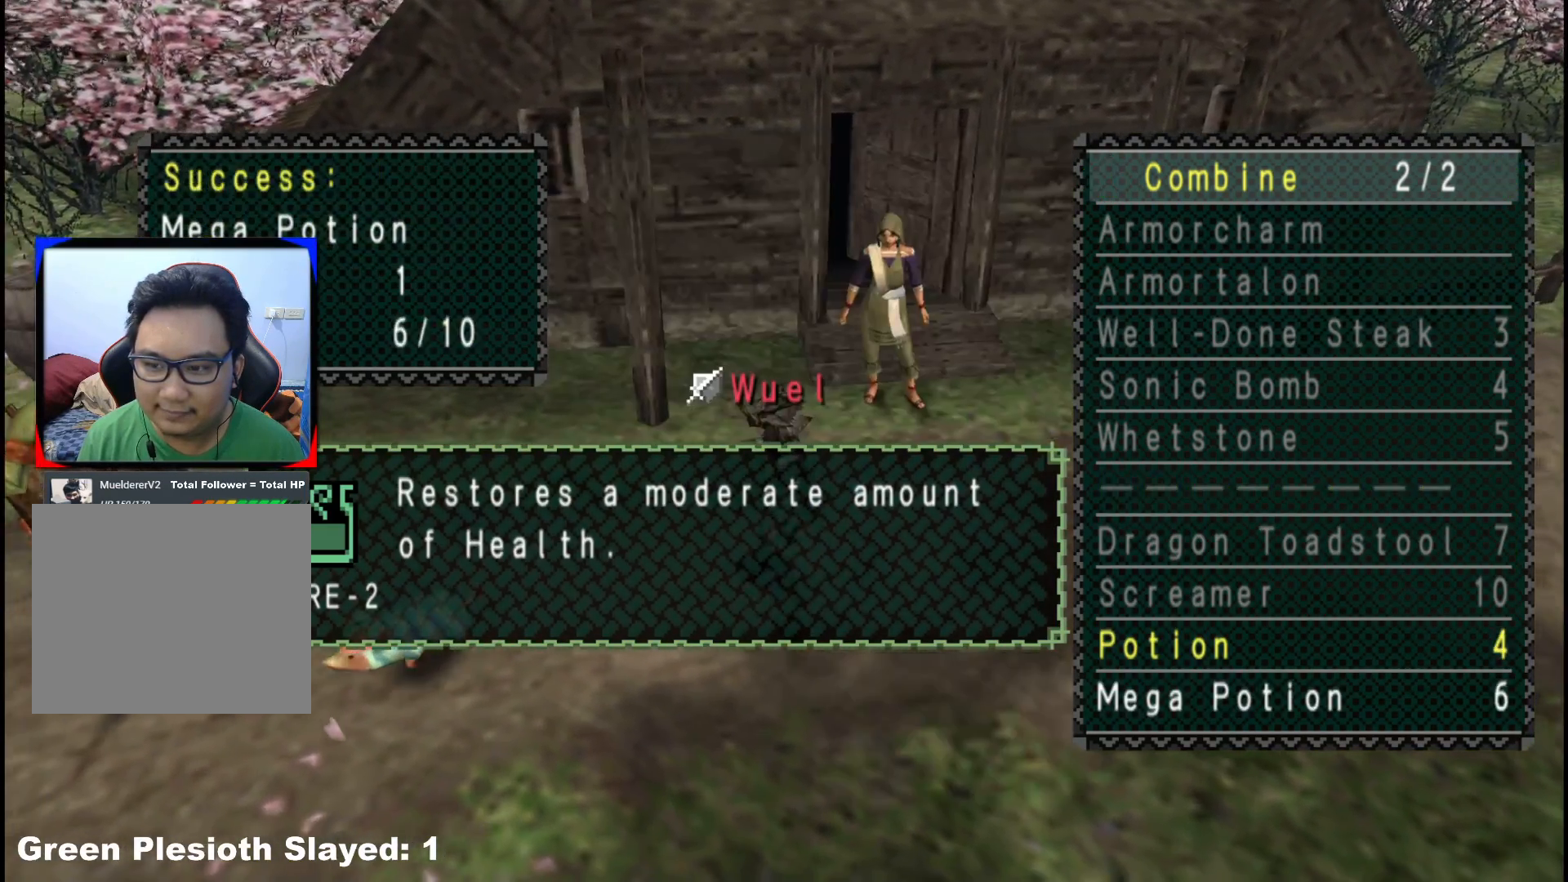
{"buttons": [], "left_stick": "left", "right_stick": "center", "events": [[250, "B", "down"], [350, "B", "up"], [433, "B", "down"], [500, "B", "up"]]}
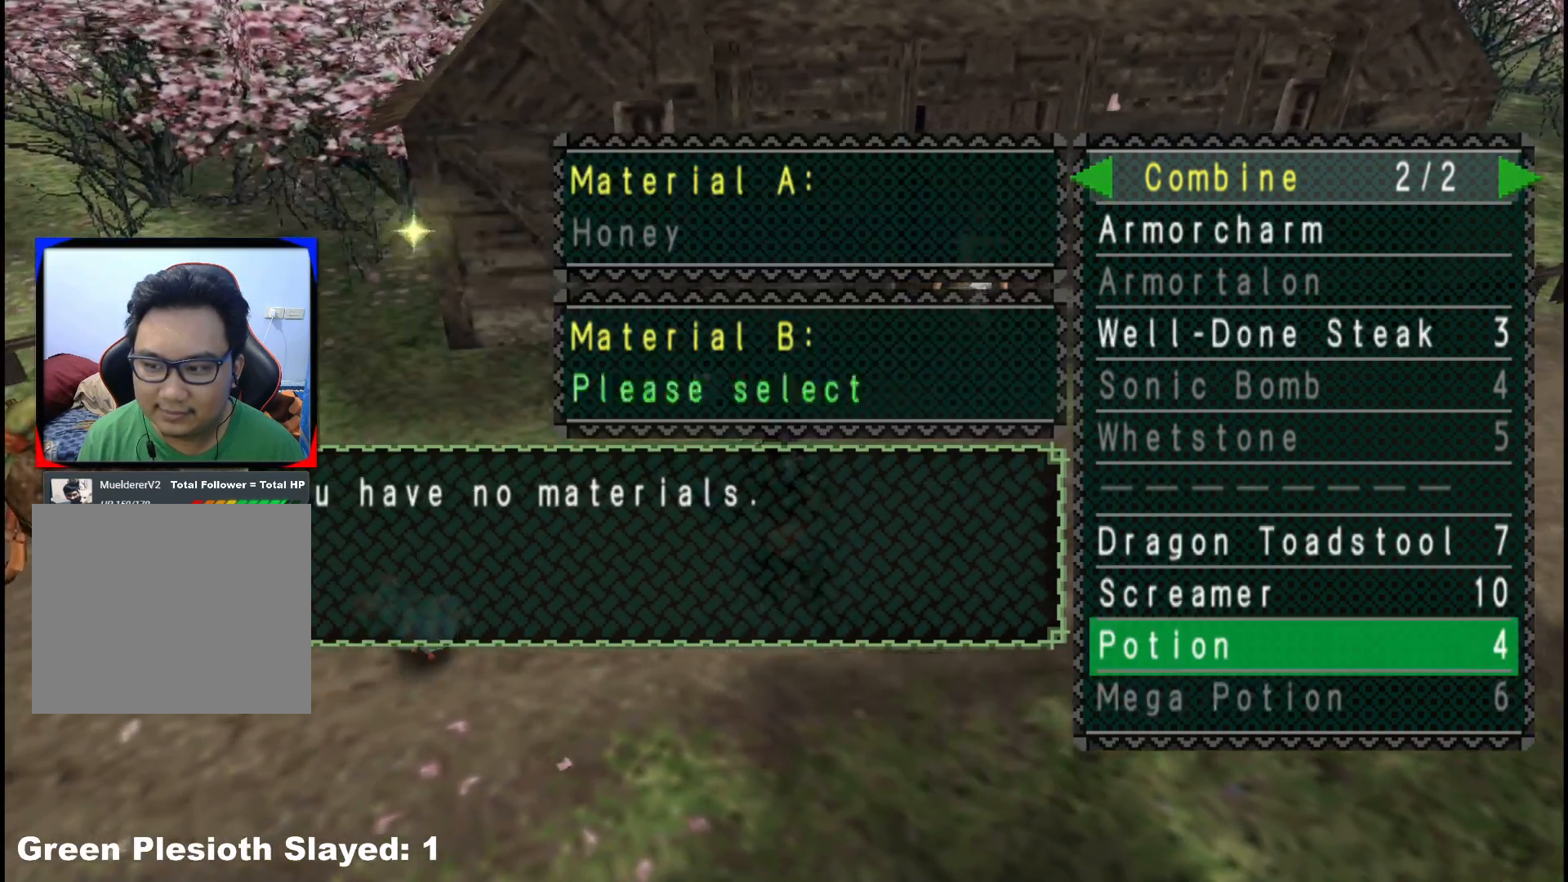
{"buttons": [], "left_stick": "left", "right_stick": "center", "events": [[100, "B", "down"], [167, "B", "up"], [250, "B", "down"], [317, "B", "up"], [400, "B", "down"], [450, "B", "up"]]}